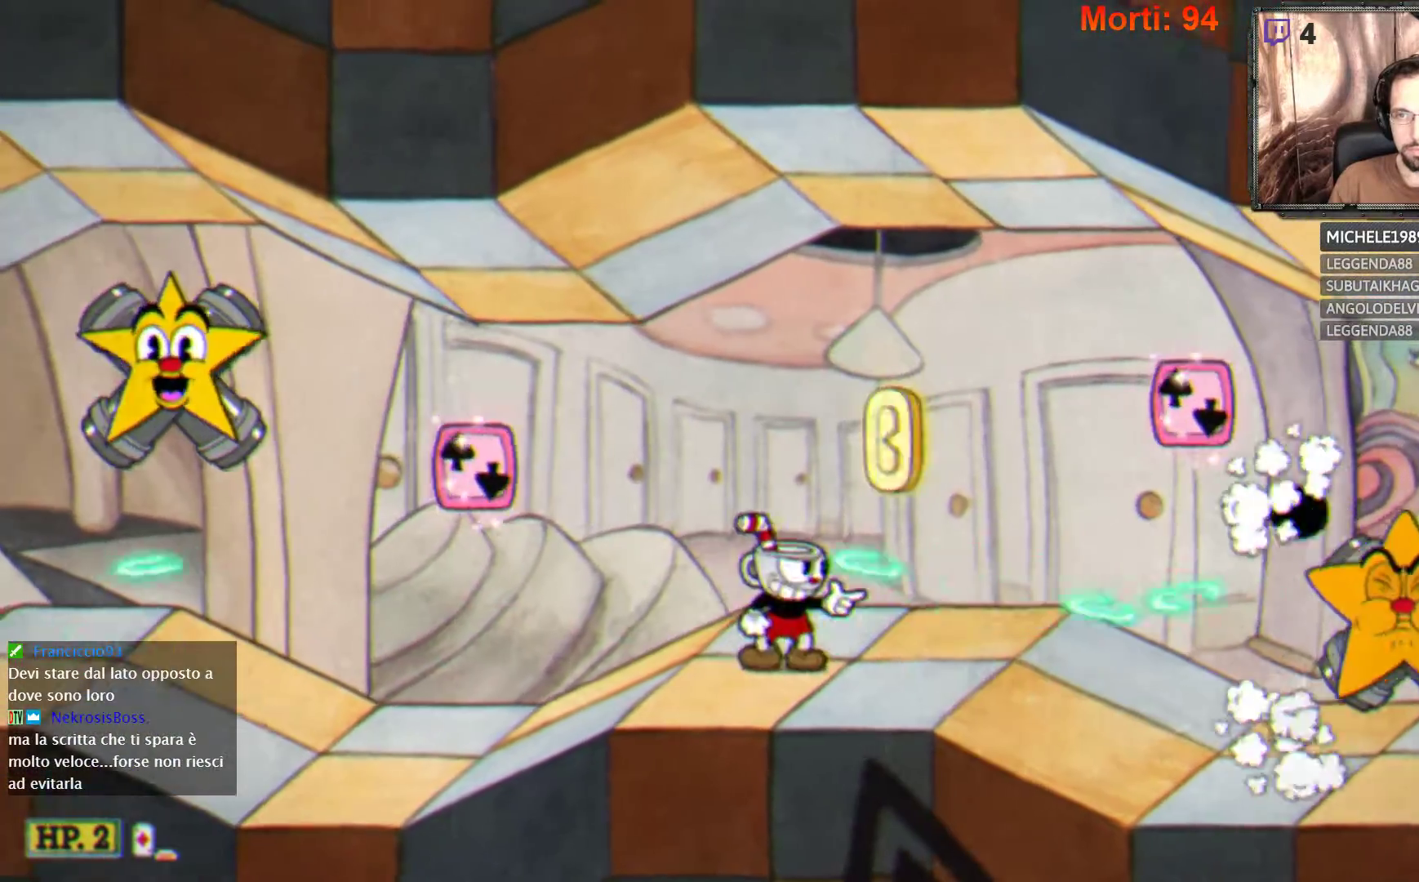
Gameplay with a controller (Xbox layout); each line is a JSON object with the inputs held at the frame after it. "events" lists button and stick changes between this image and that frame as [ms after this image, input, new state], when the widget could be followed in between. Not read: L3 R3.
{"buttons": ["L2"], "left_stick": "right", "right_stick": "center", "events": [[33, "left_stick", "right"], [100, "A", "down"], [167, "left_stick", "center"], [200, "A", "up"], [400, "left_stick", "left"], [500, "left_stick", "right"]]}
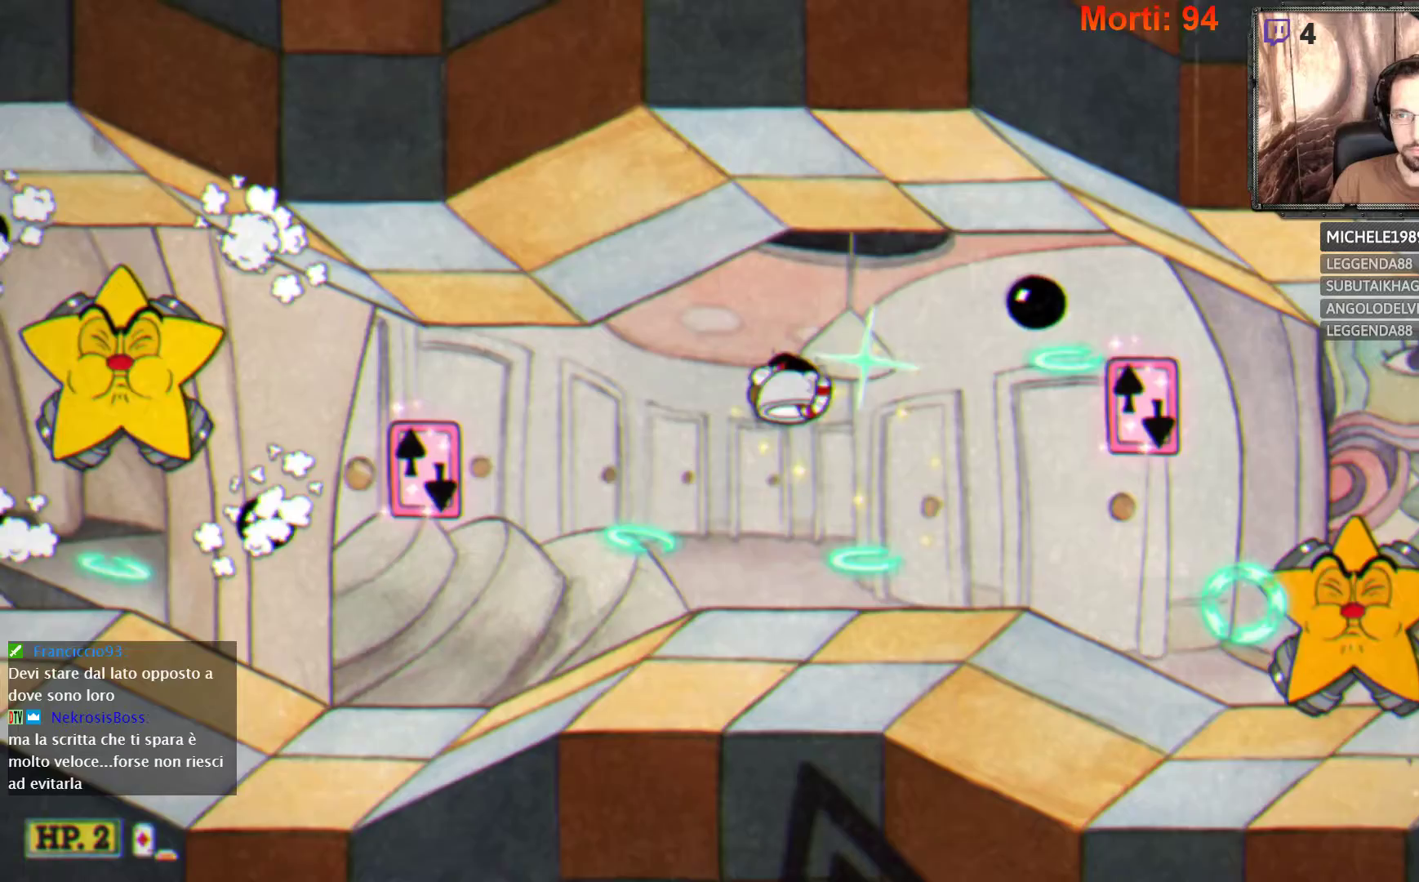
{"buttons": ["L2"], "left_stick": "center", "right_stick": "center", "events": [[233, "left_stick", "center"]]}
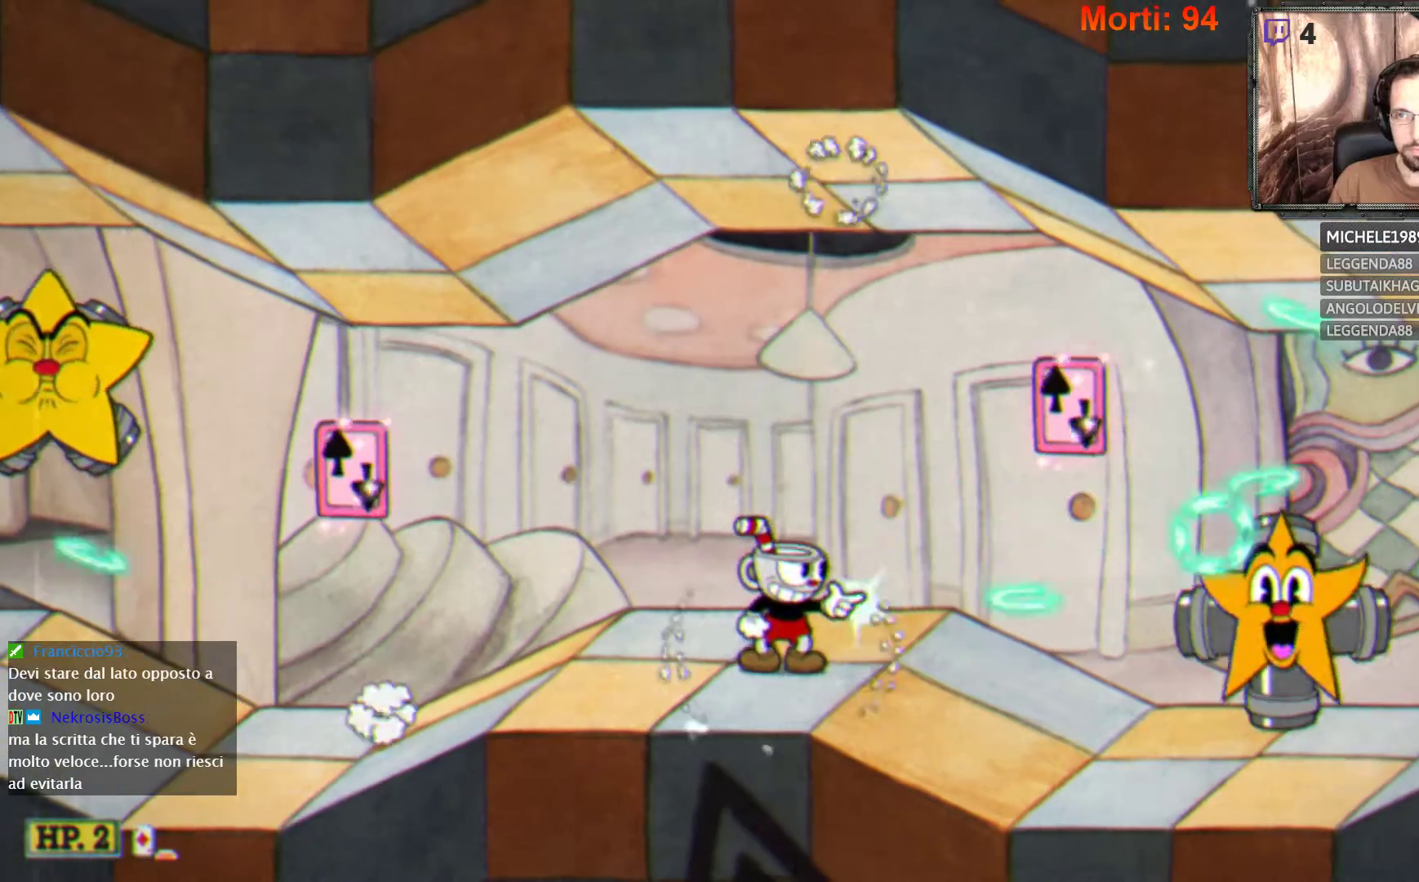
{"buttons": ["A", "L2"], "left_stick": "right", "right_stick": "center", "events": [[33, "left_stick", "right"], [133, "A", "down"], [300, "A", "up"], [500, "A", "down"]]}
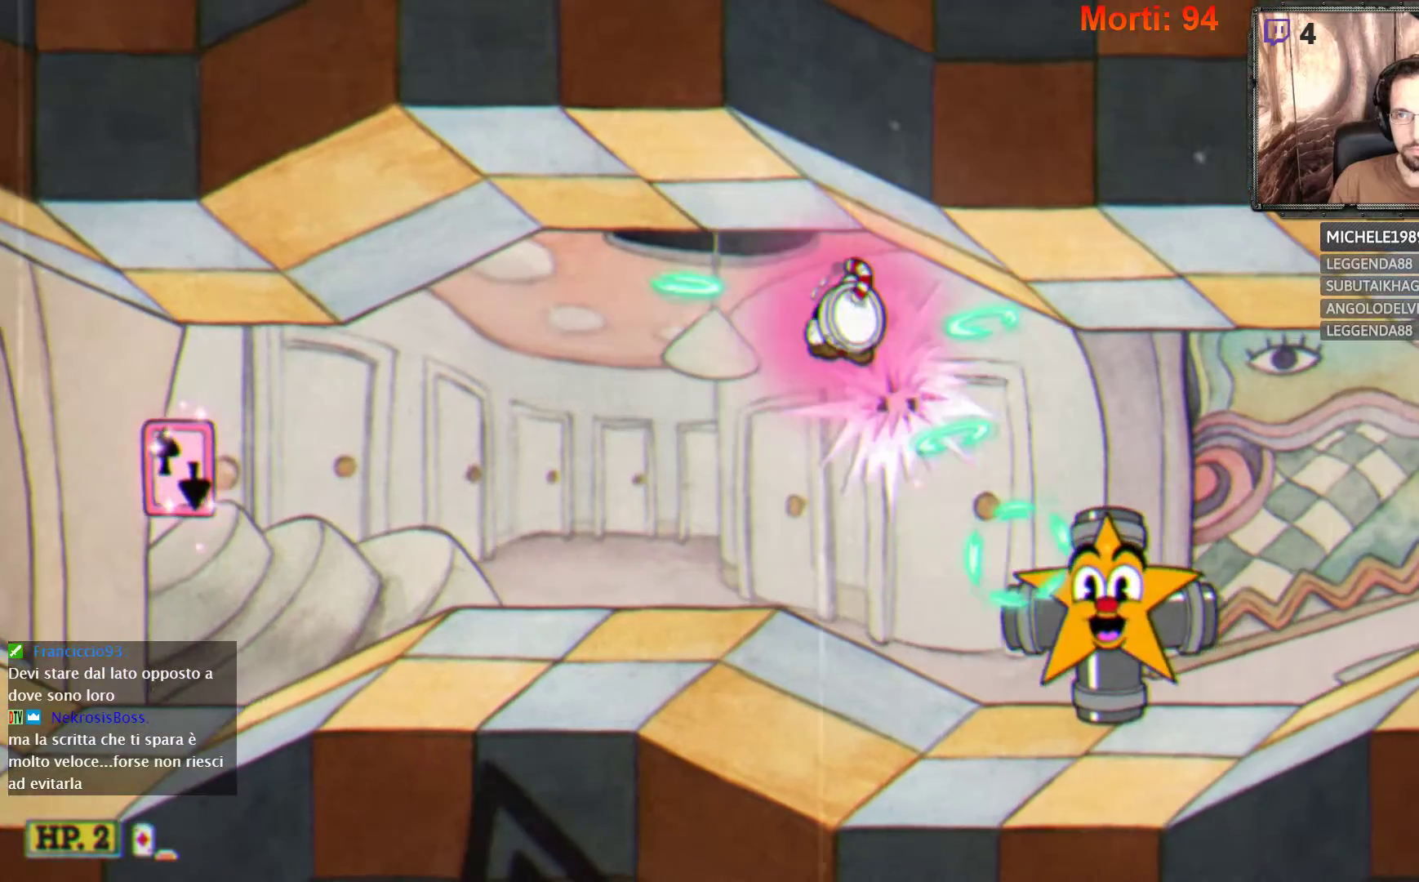
{"buttons": ["L2"], "left_stick": "center", "right_stick": "center", "events": [[100, "A", "up"], [367, "left_stick", "center"]]}
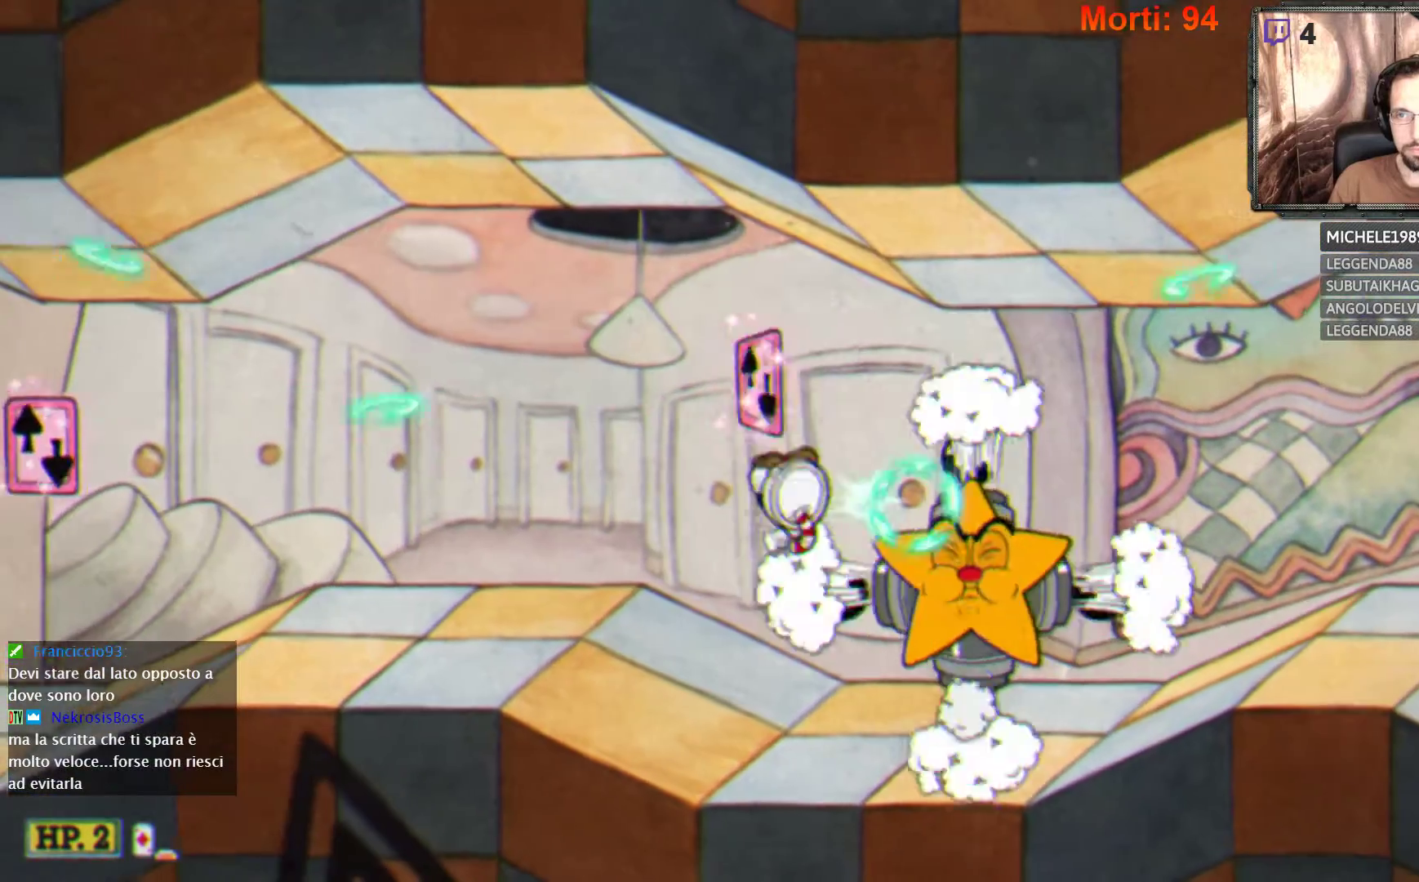
{"buttons": ["L2"], "left_stick": "center", "right_stick": "center", "events": []}
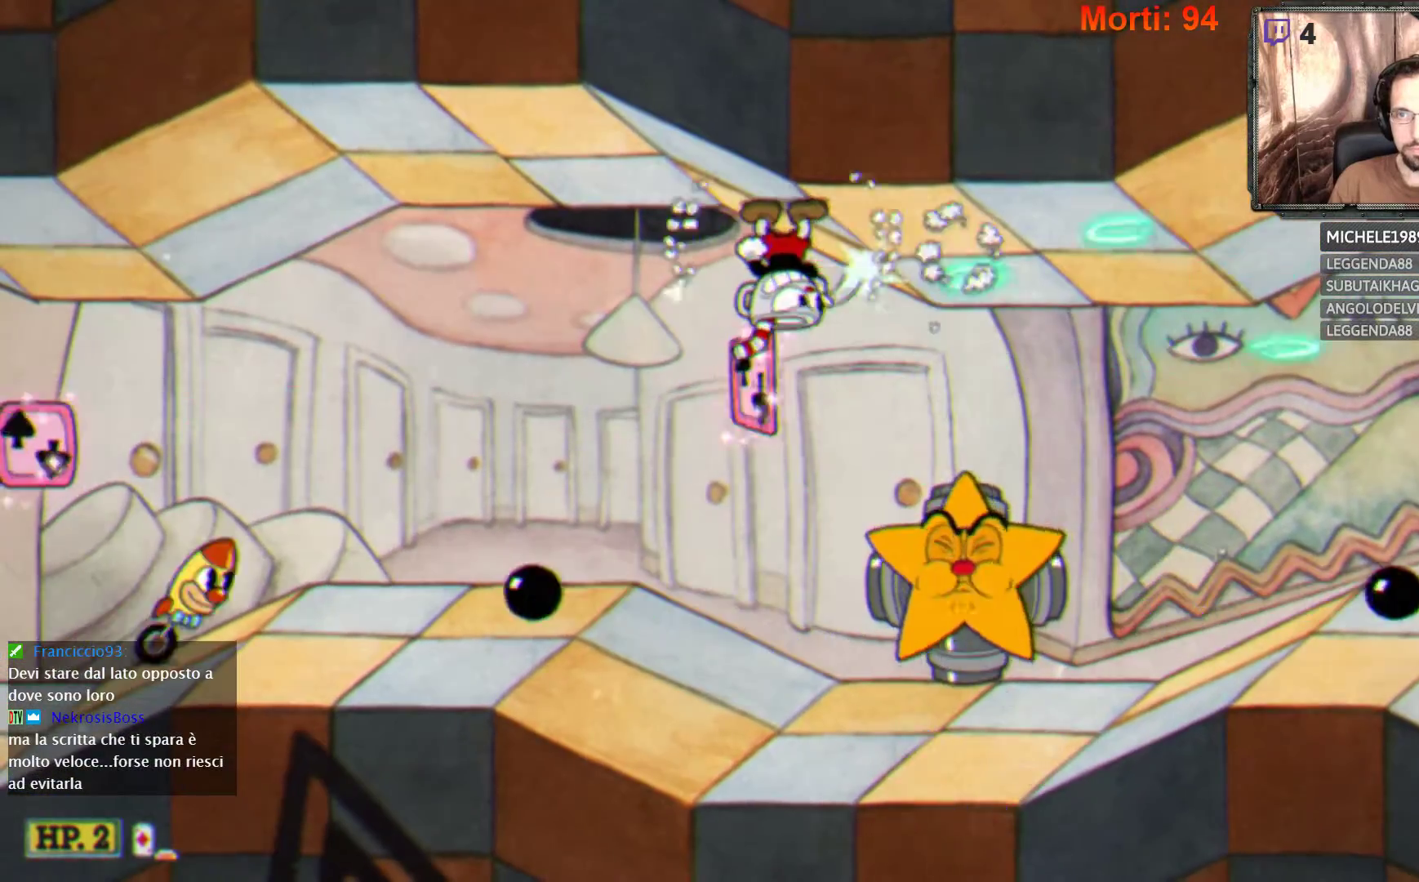
{"buttons": ["L2"], "left_stick": "right", "right_stick": "center", "events": [[133, "left_stick", "right"], [300, "B", "down"], [367, "B", "up"]]}
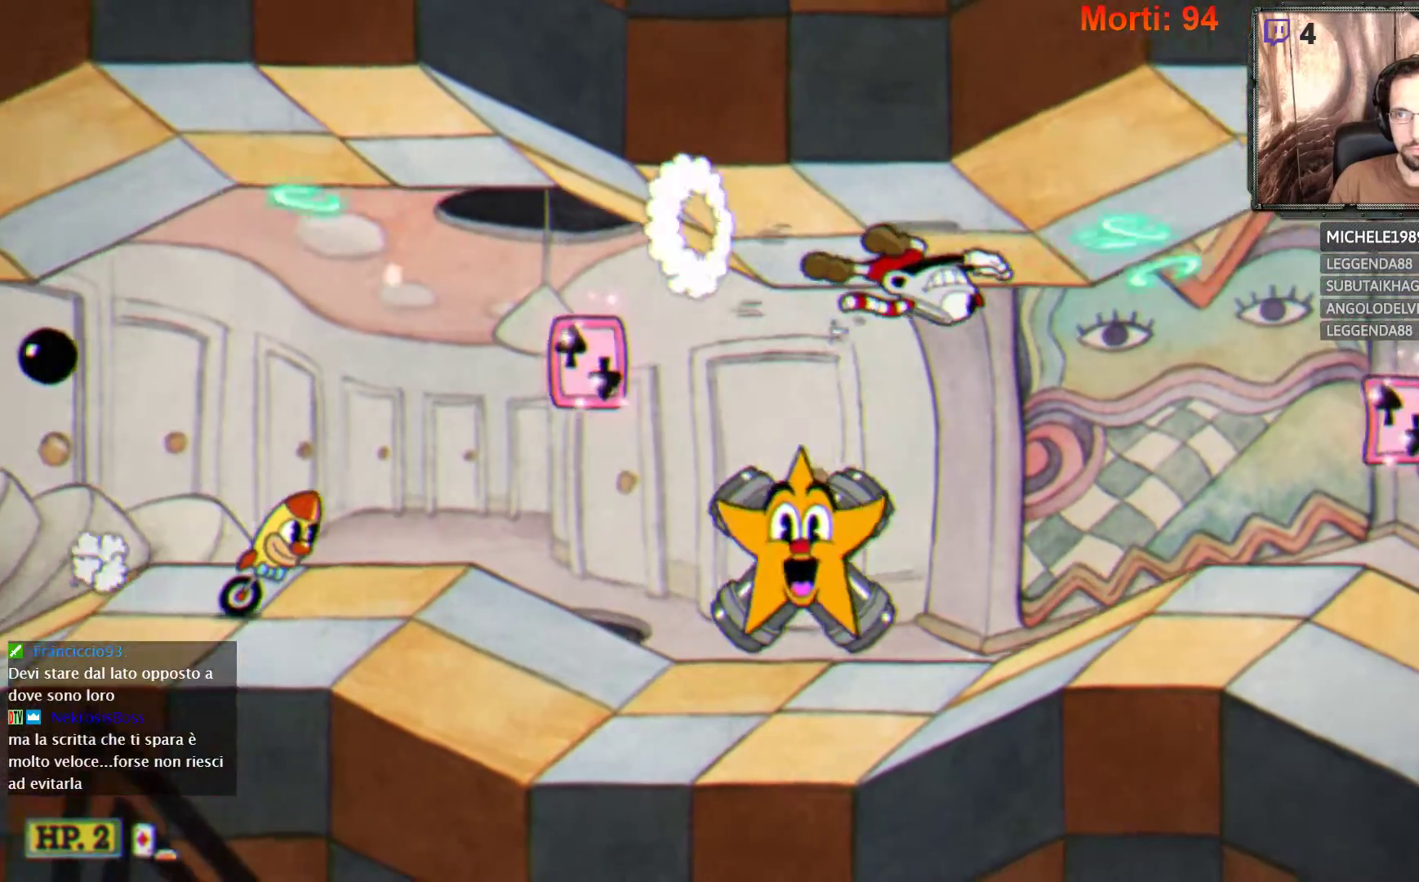
{"buttons": ["L2"], "left_stick": "right", "right_stick": "center", "events": [[433, "A", "down"], [500, "A", "up"]]}
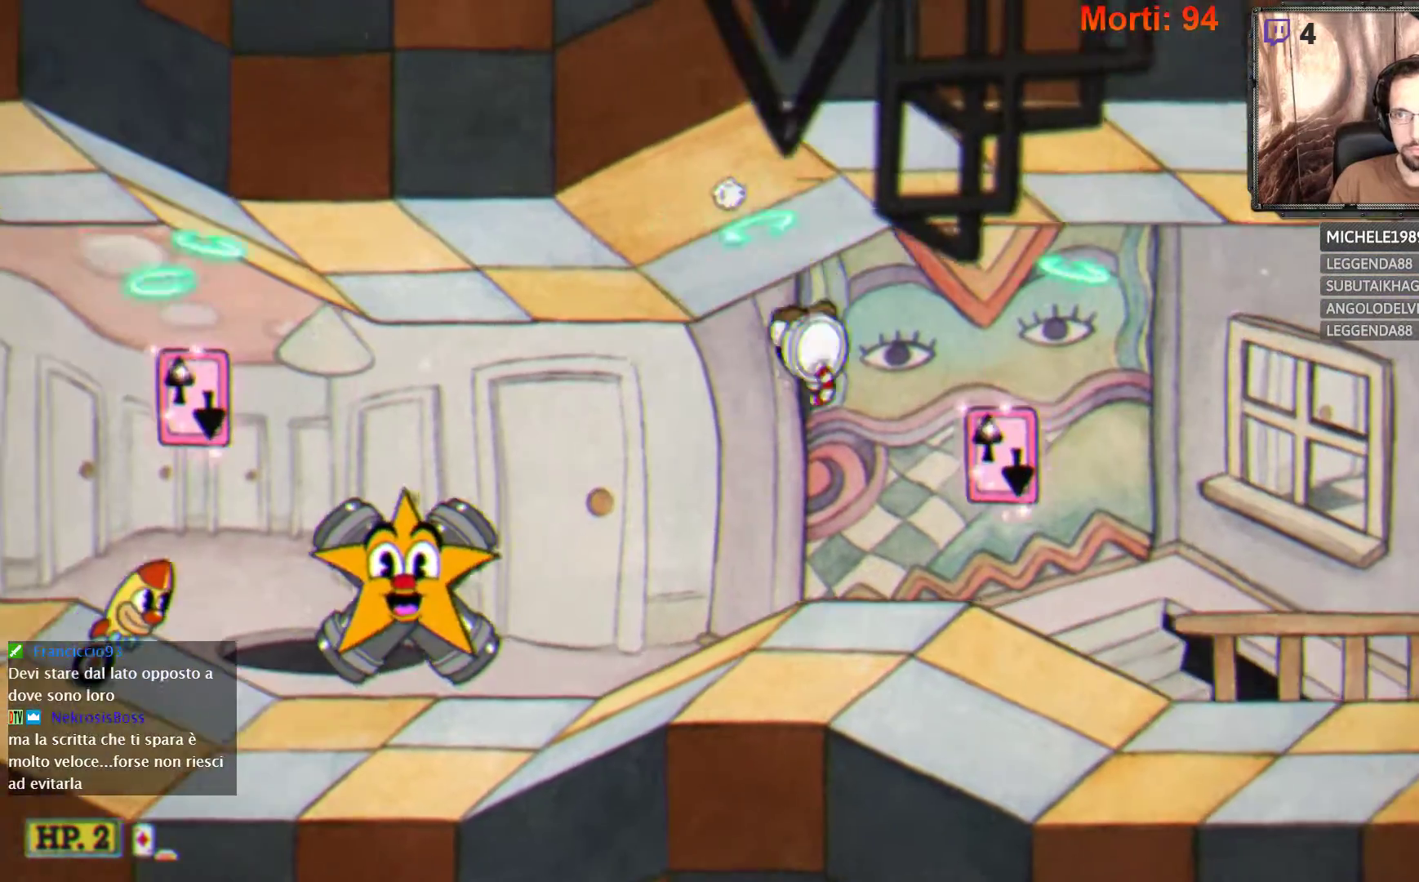
{"buttons": ["L2"], "left_stick": "right", "right_stick": "center"}
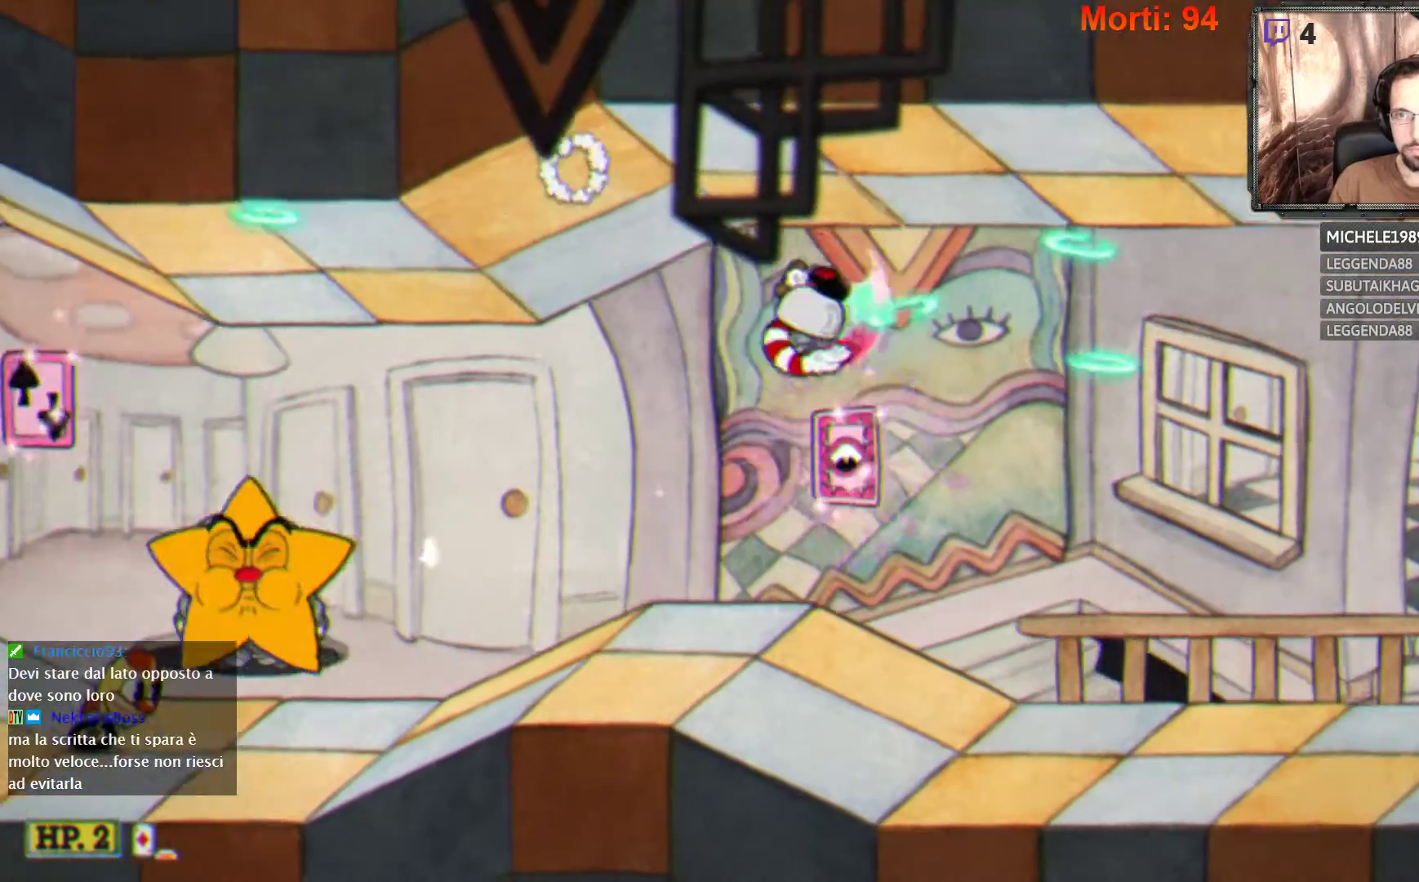
{"buttons": ["L2"], "left_stick": "right", "right_stick": "center", "events": []}
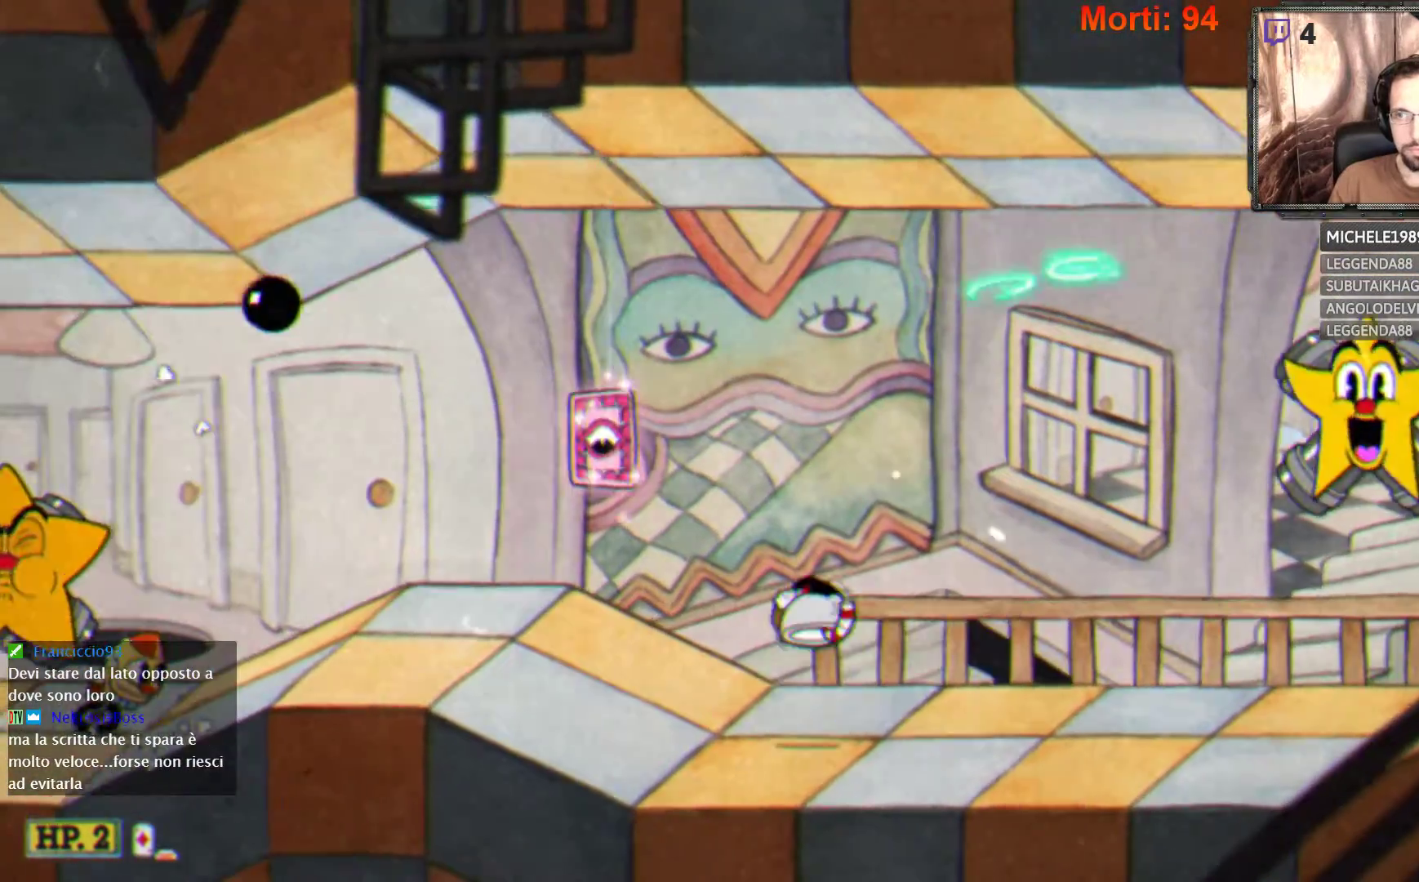
{"buttons": ["L2"], "left_stick": "center", "right_stick": "center", "events": [[300, "left_stick", "center"]]}
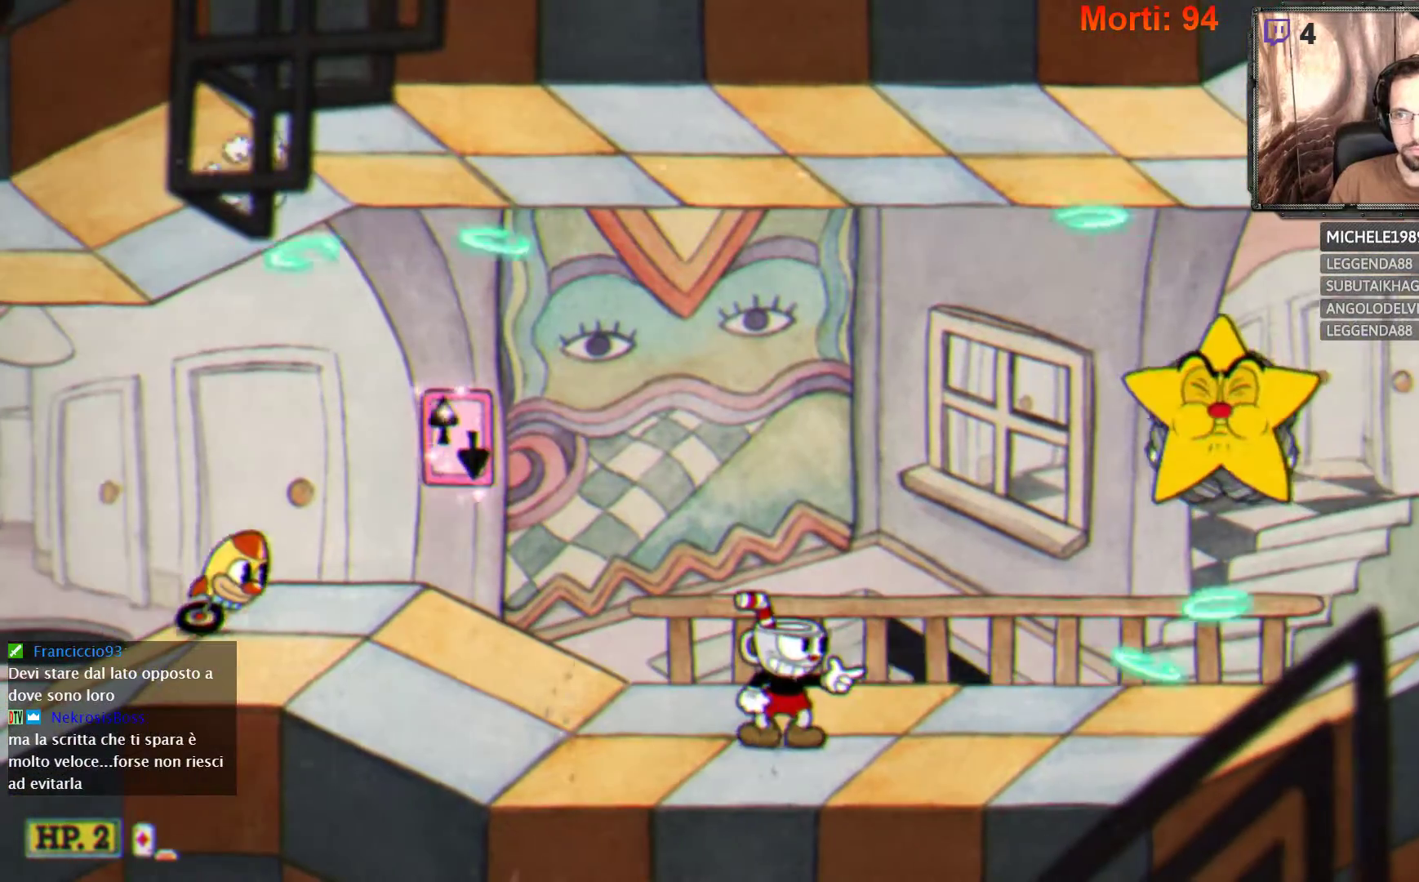
{"buttons": ["L2"], "left_stick": "center", "right_stick": "center", "events": []}
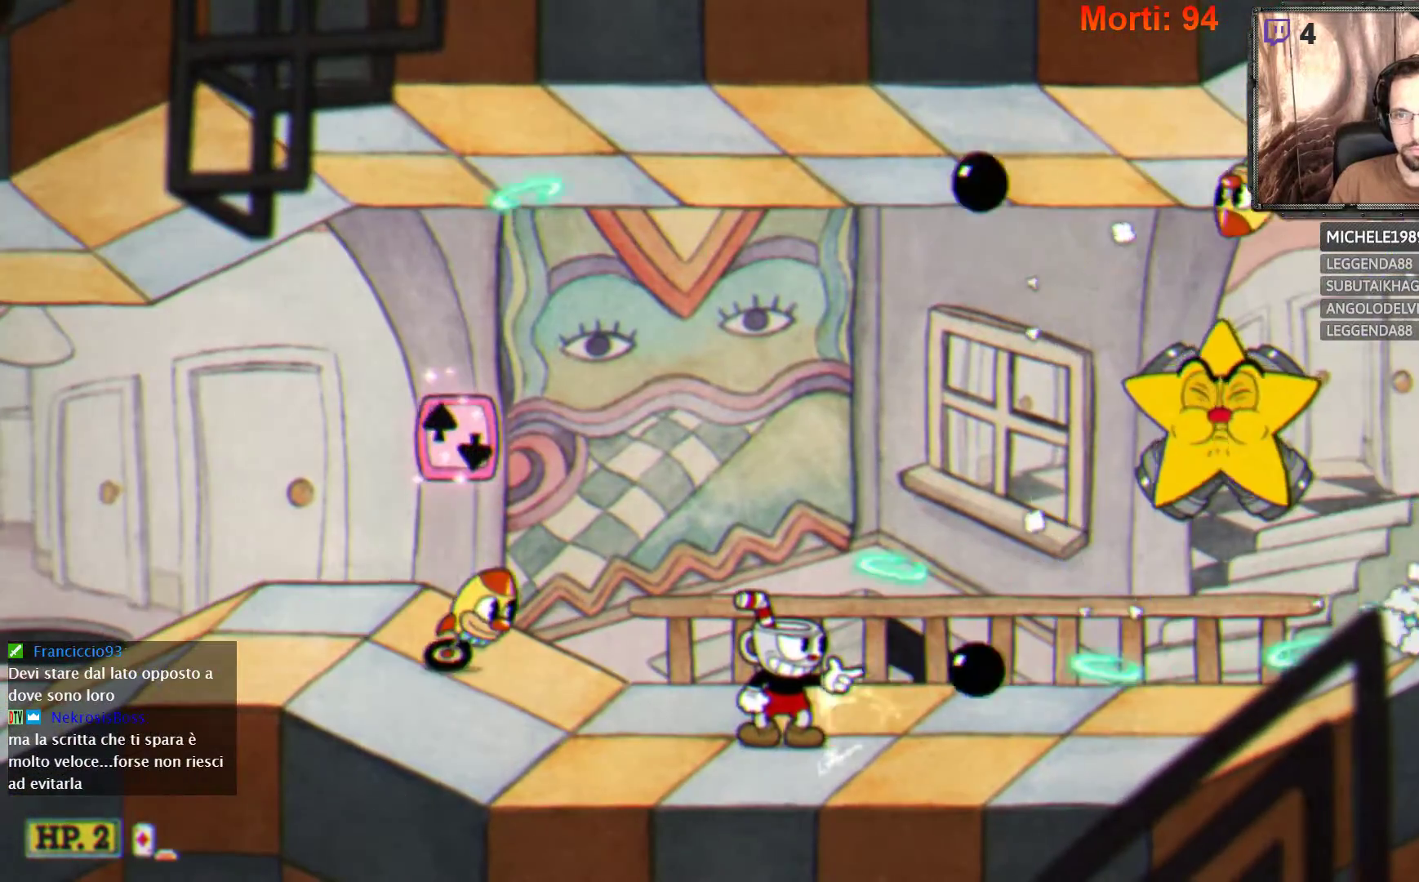
{"buttons": ["L2"], "left_stick": "right", "right_stick": "center", "events": [[333, "left_stick", "right"]]}
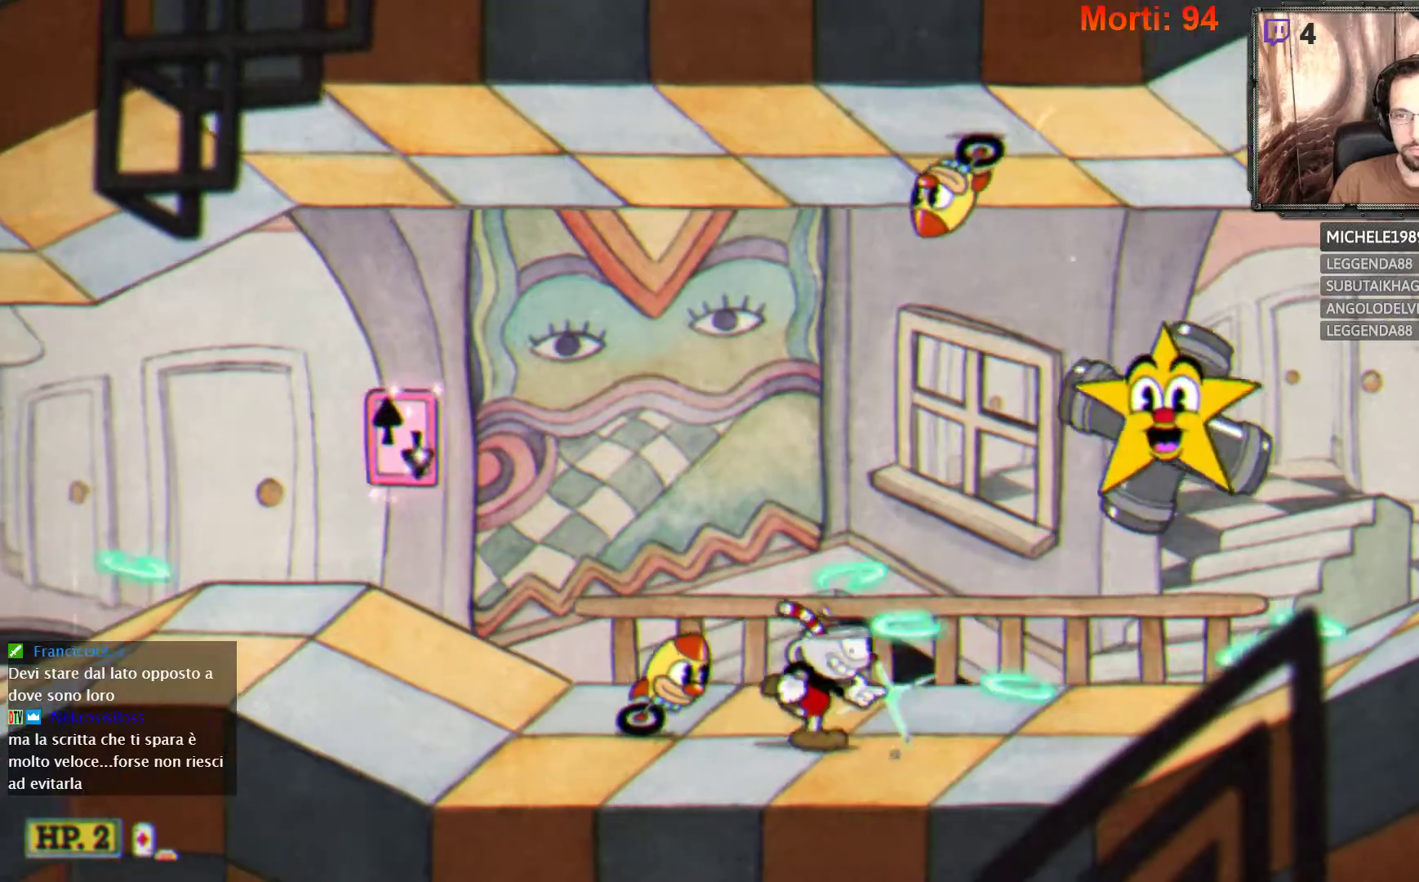
{"buttons": ["L2"], "left_stick": "right", "right_stick": "center", "events": []}
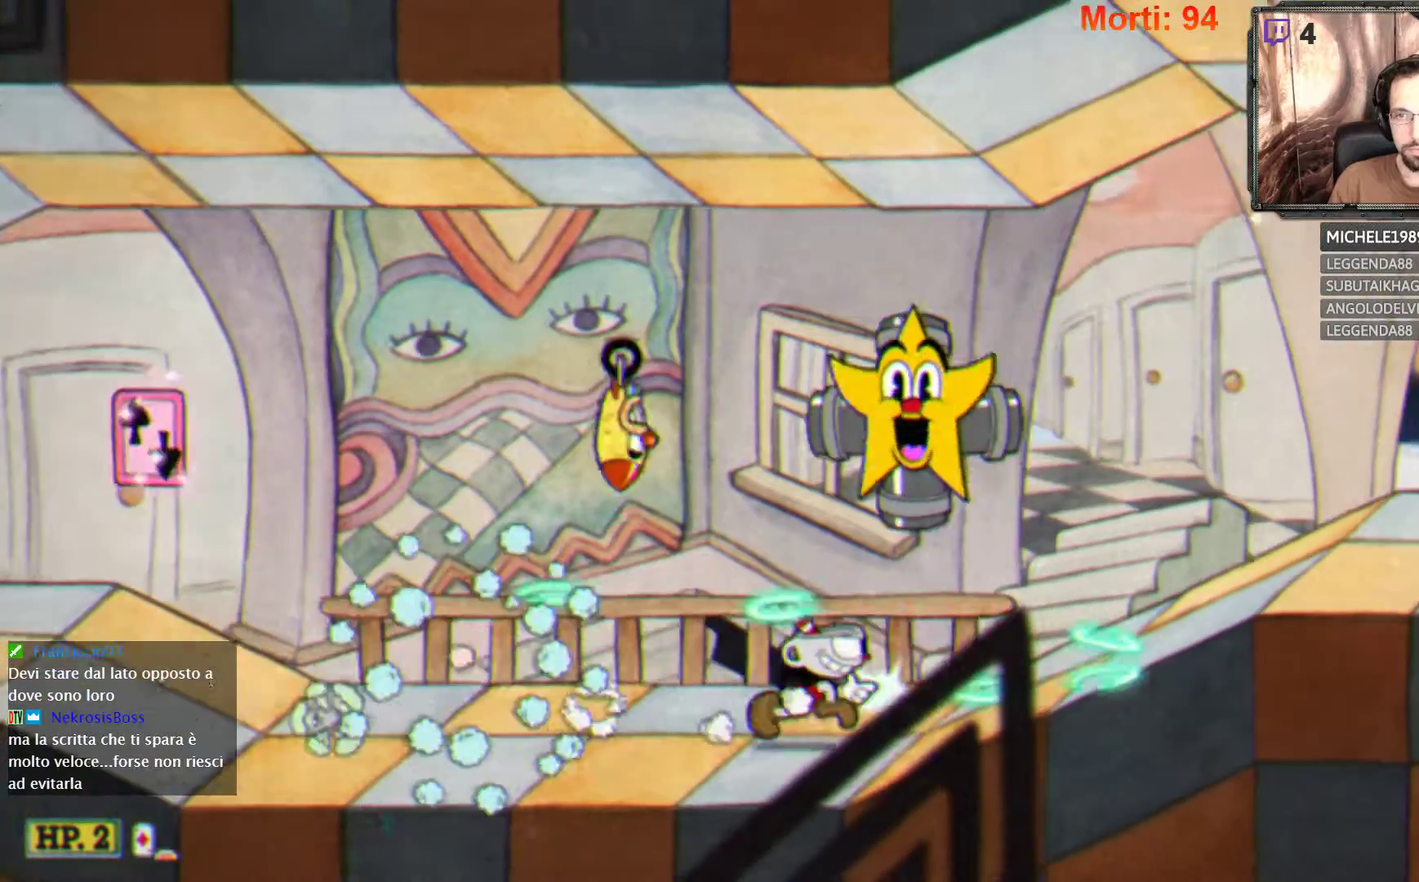
{"buttons": ["L2"], "left_stick": "right", "right_stick": "center", "events": []}
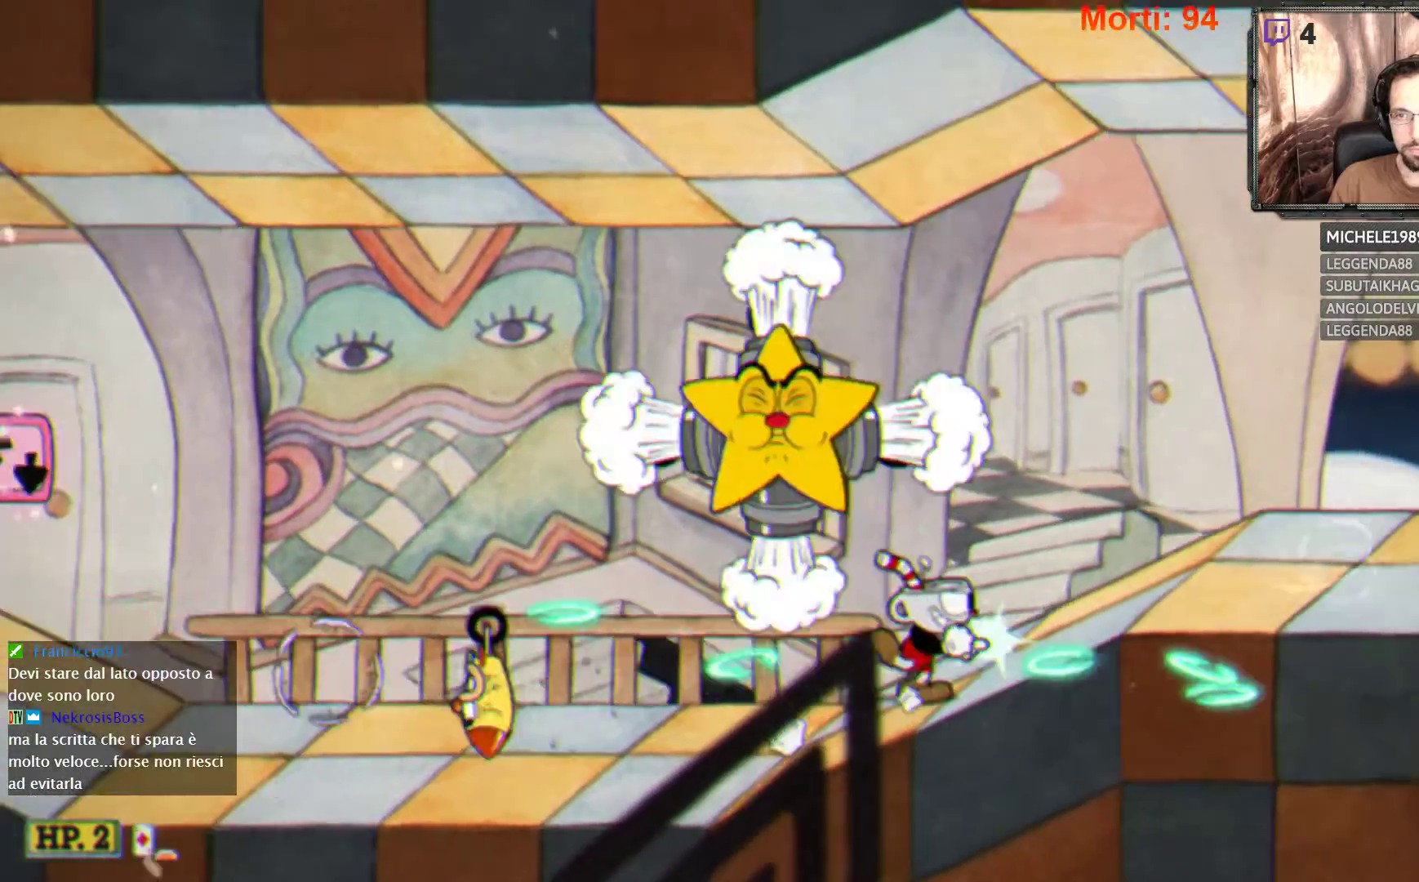
{"buttons": ["L2"], "left_stick": "right", "right_stick": "center", "events": []}
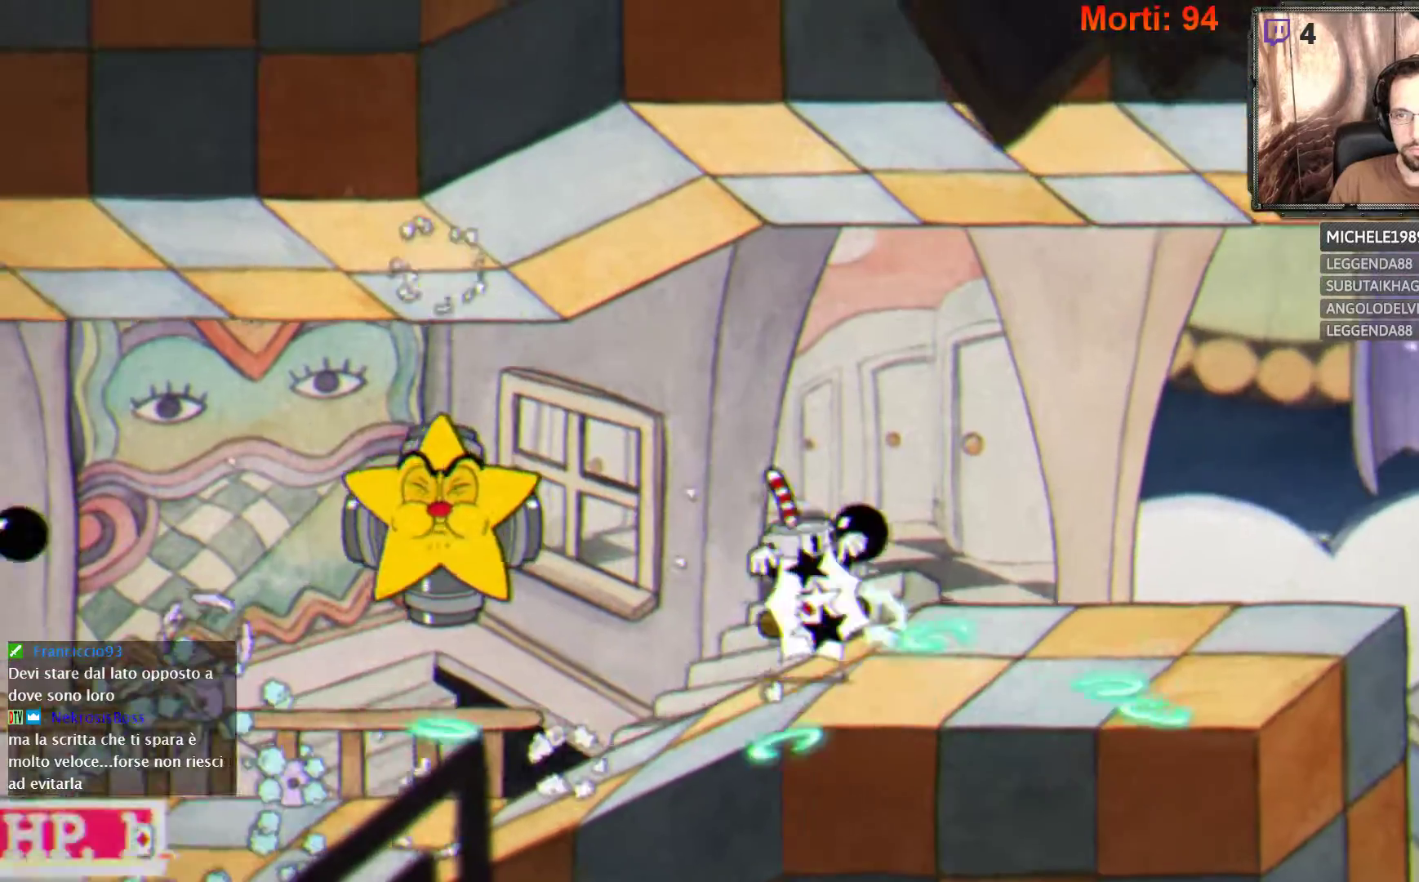
{"buttons": ["L2"], "left_stick": "right", "right_stick": "center", "events": [[133, "left_stick", "down-left"], [367, "left_stick", "center"], [433, "left_stick", "right"]]}
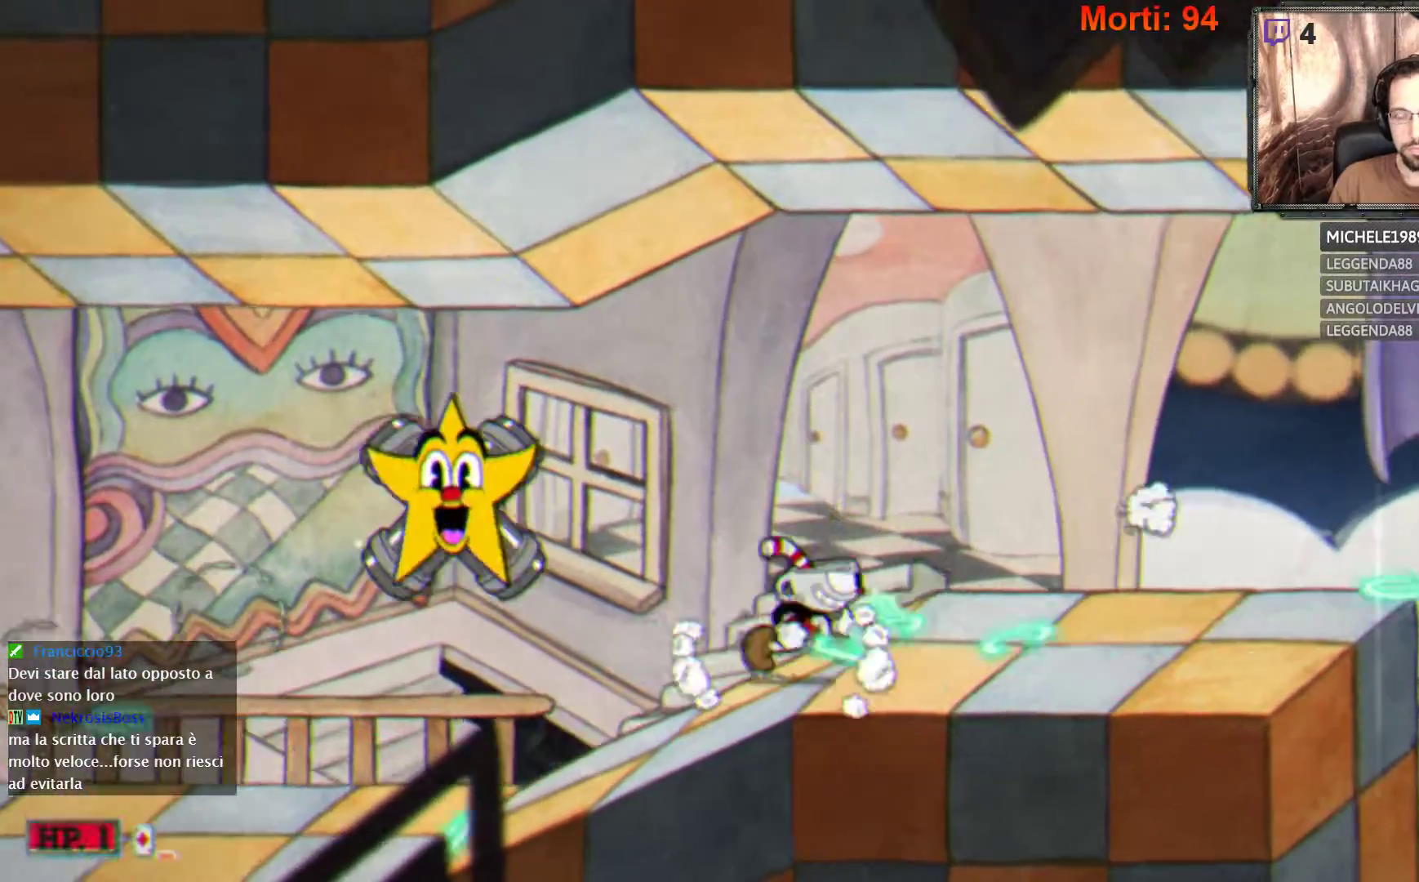
{"buttons": ["L2"], "left_stick": "center", "right_stick": "center", "events": [[367, "left_stick", "center"]]}
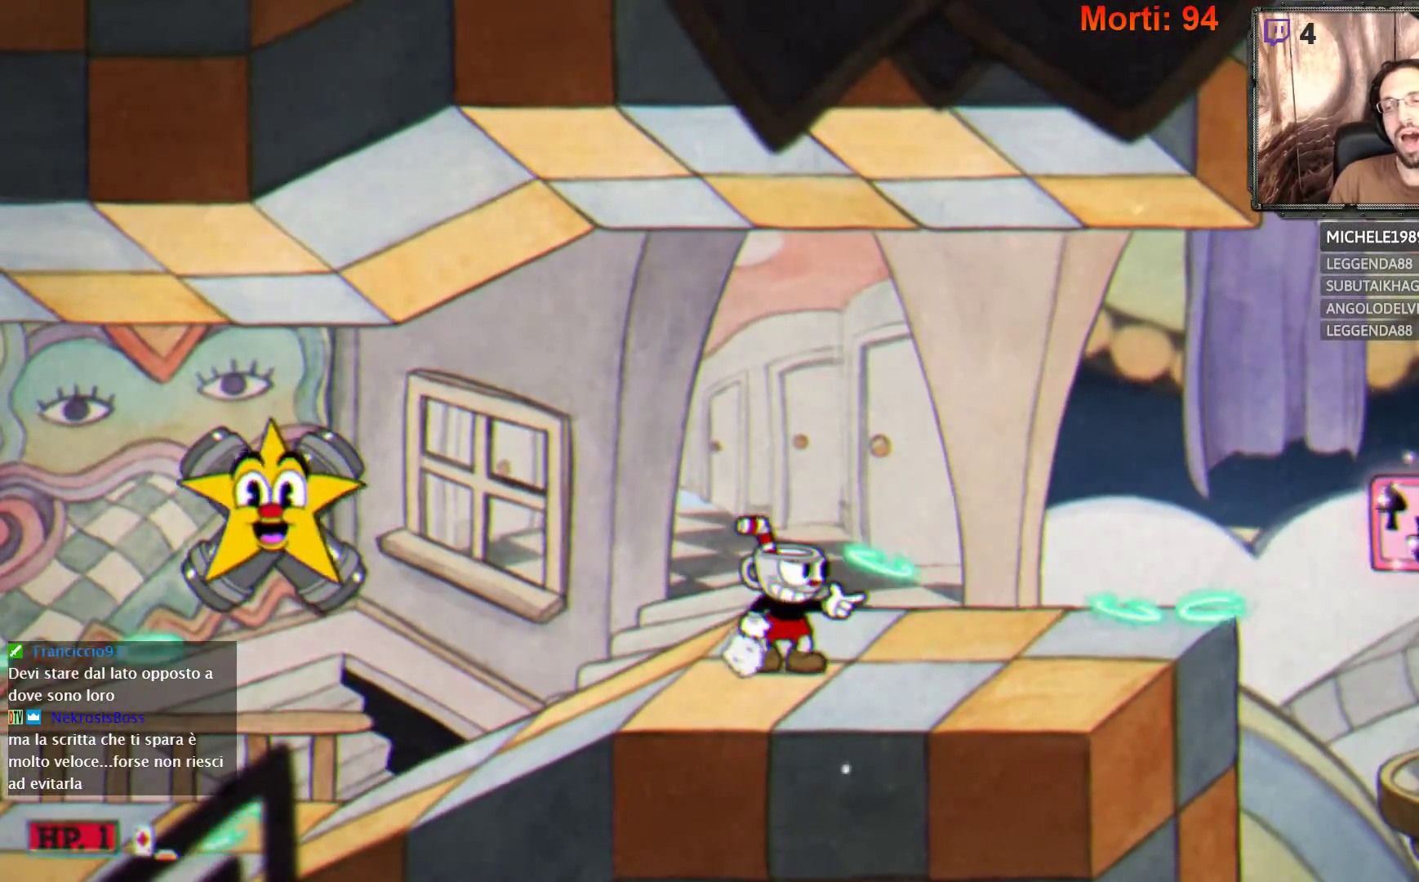
{"buttons": ["L2"], "left_stick": "right", "right_stick": "center", "events": [[300, "left_stick", "right"]]}
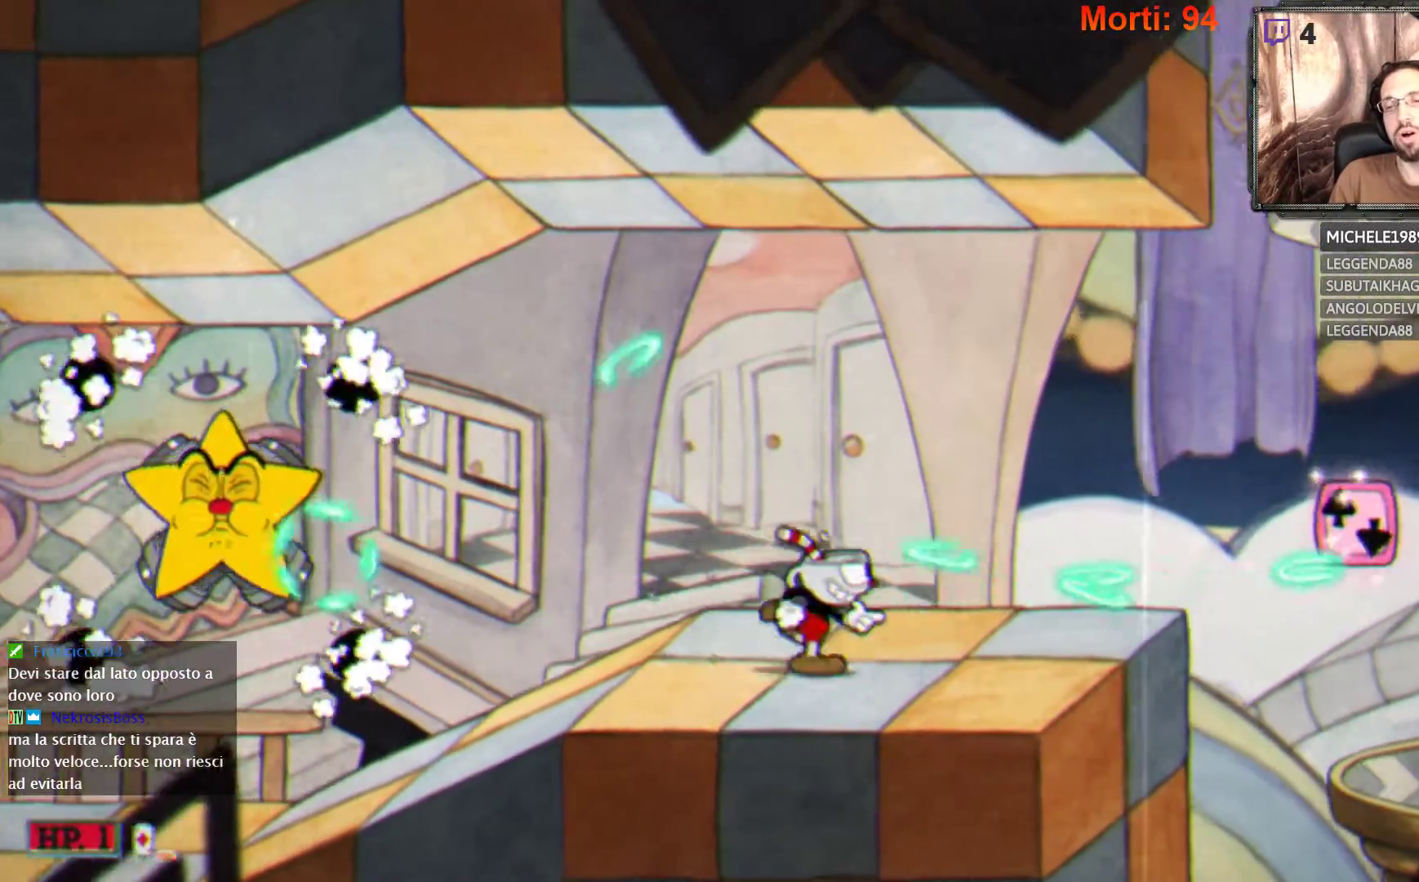
{"buttons": ["L2"], "left_stick": "right", "right_stick": "center", "events": []}
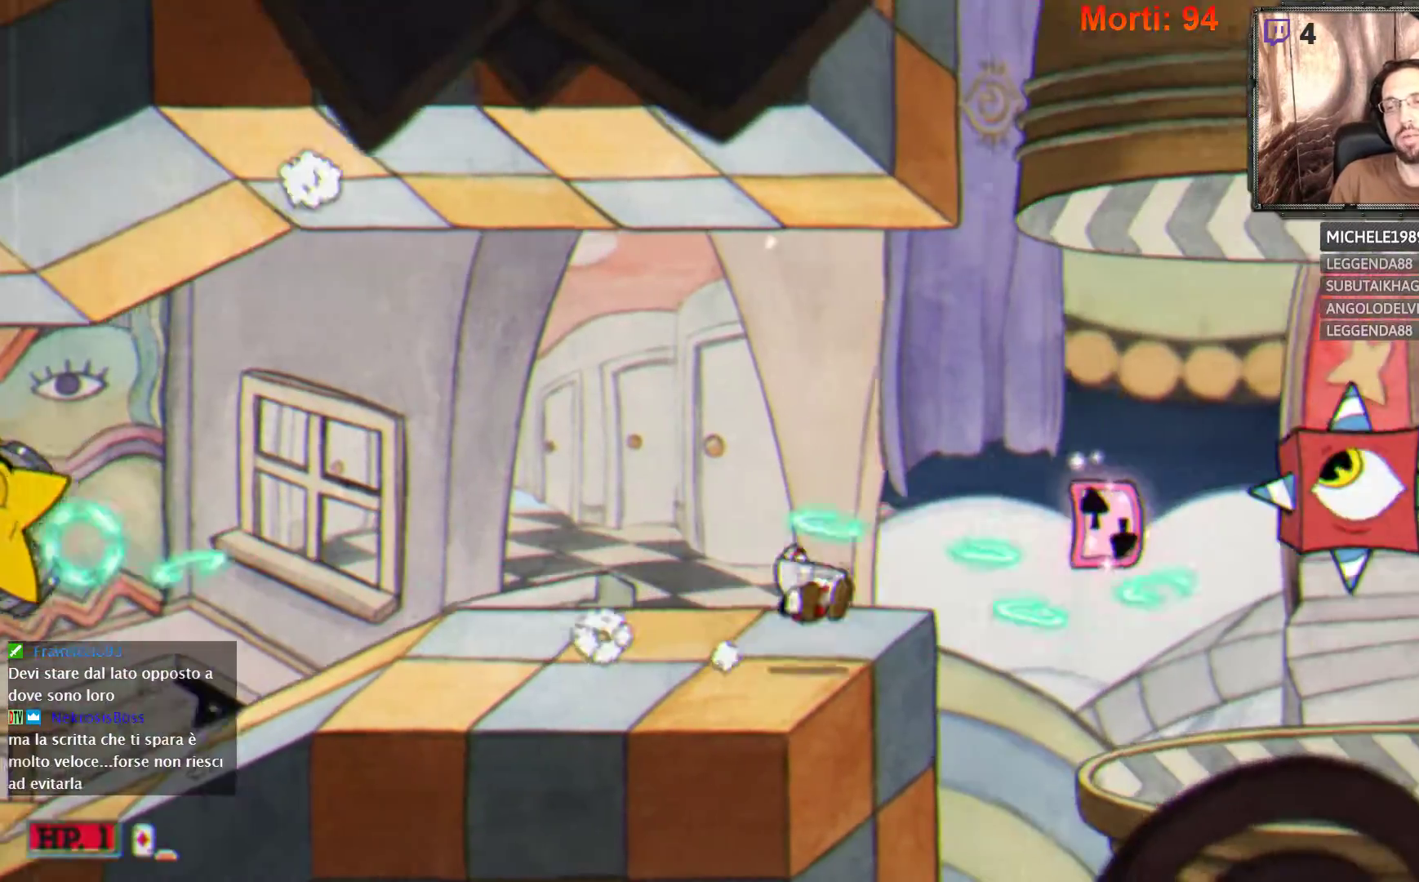
{"buttons": ["L2"], "left_stick": "right", "right_stick": "center", "events": [[33, "A", "down"], [167, "A", "up"]]}
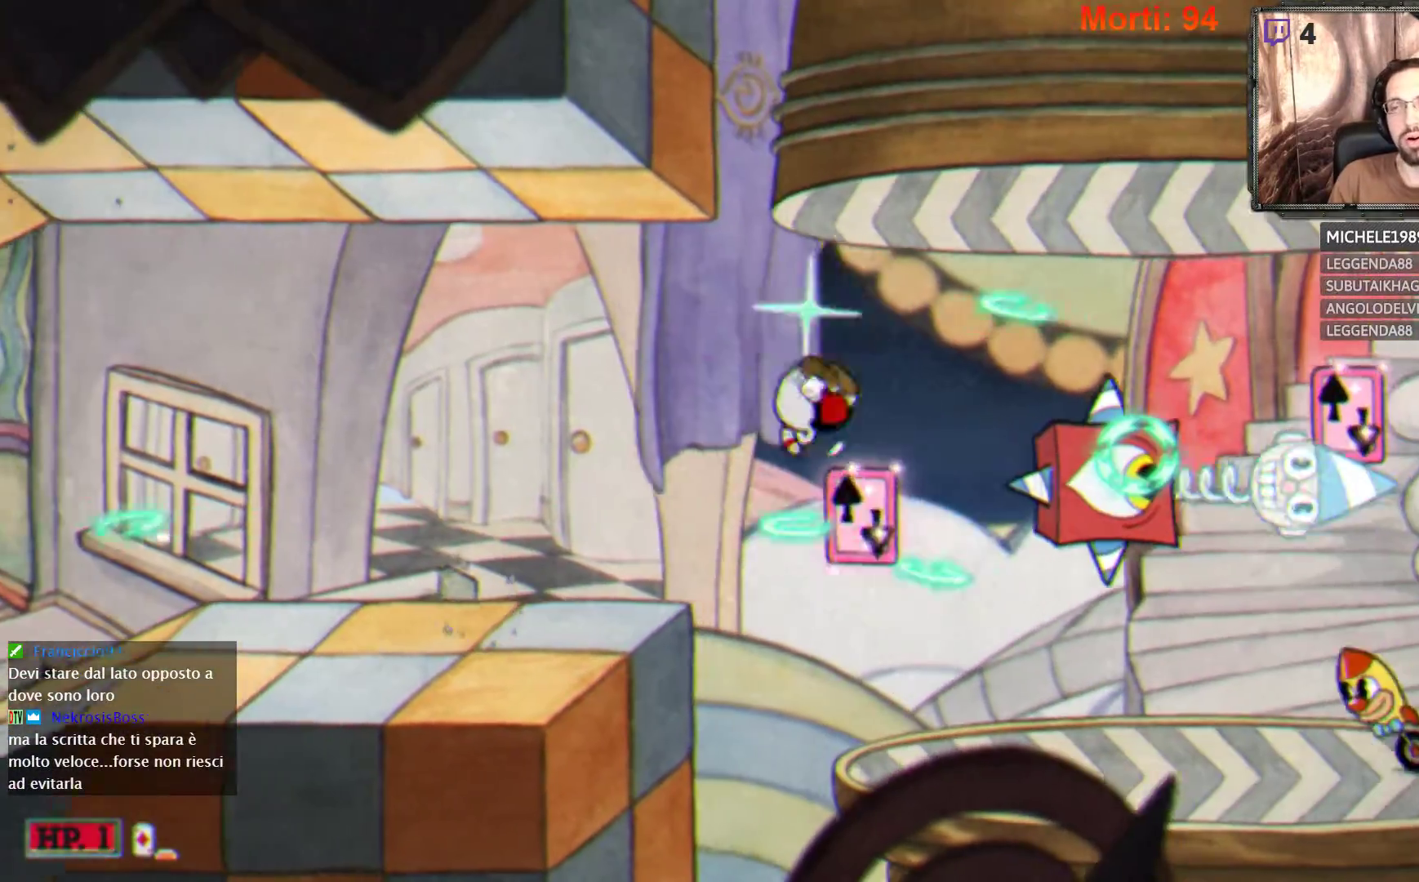
{"buttons": ["L2"], "left_stick": "right", "right_stick": "center", "events": []}
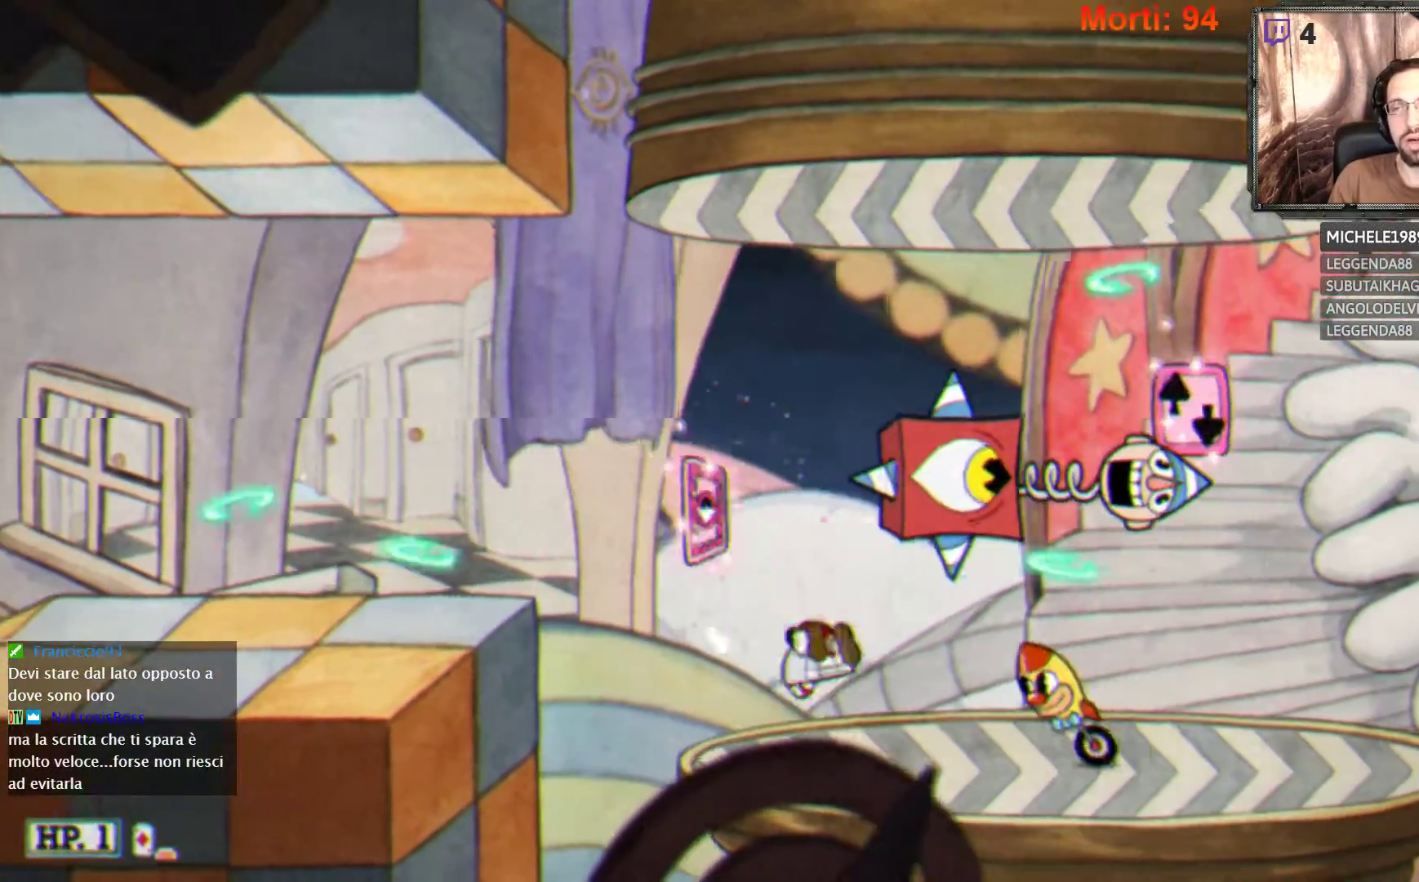
{"buttons": ["L2"], "left_stick": "right", "right_stick": "center", "events": []}
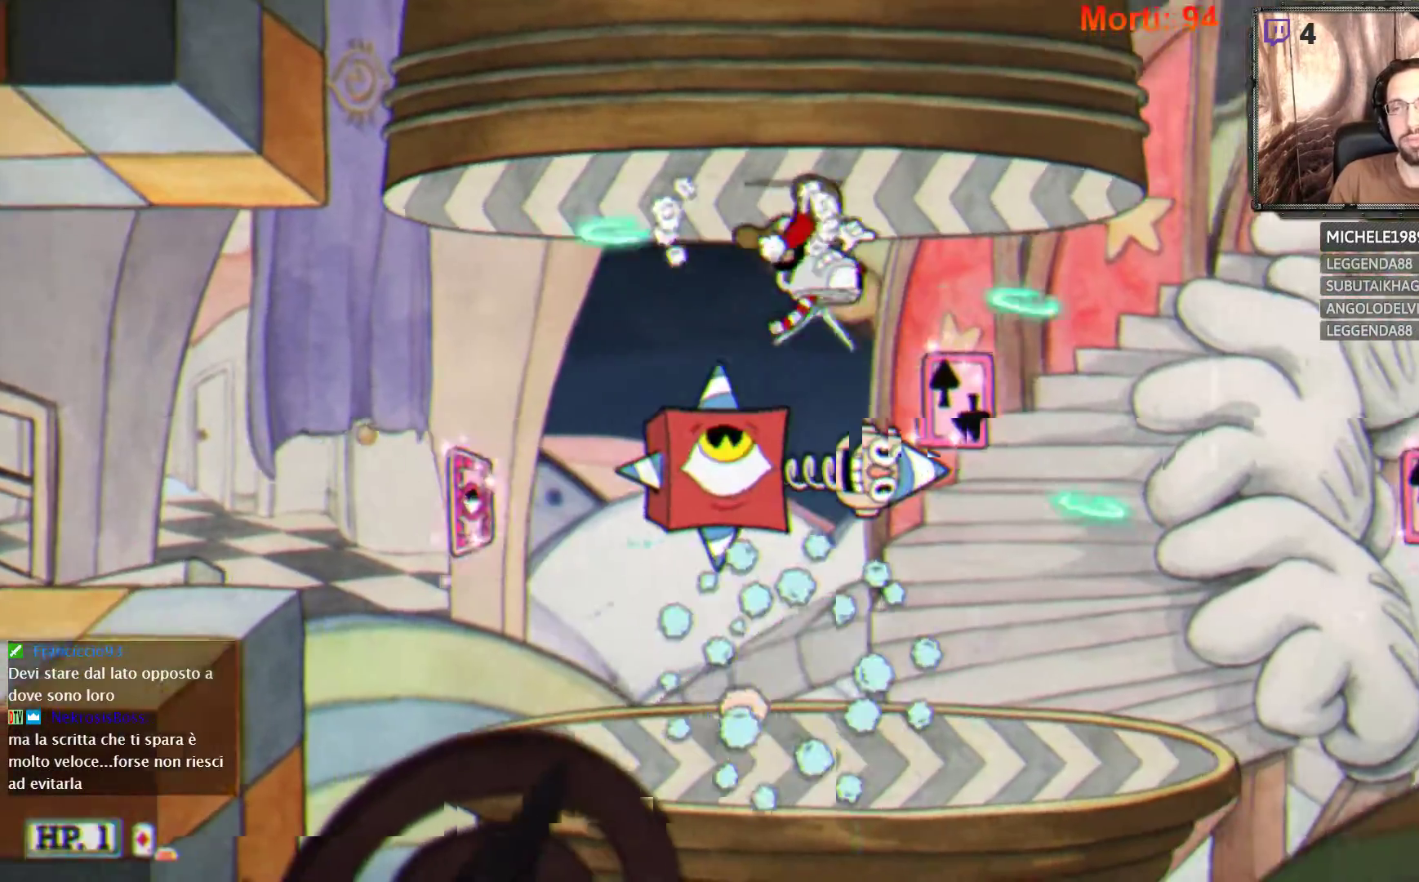
{"buttons": ["A", "L2"], "left_stick": "right", "right_stick": "center", "events": [[267, "A", "down"], [300, "A", "up"], [300, "left_stick", "center"], [400, "A", "down"], [467, "left_stick", "right"]]}
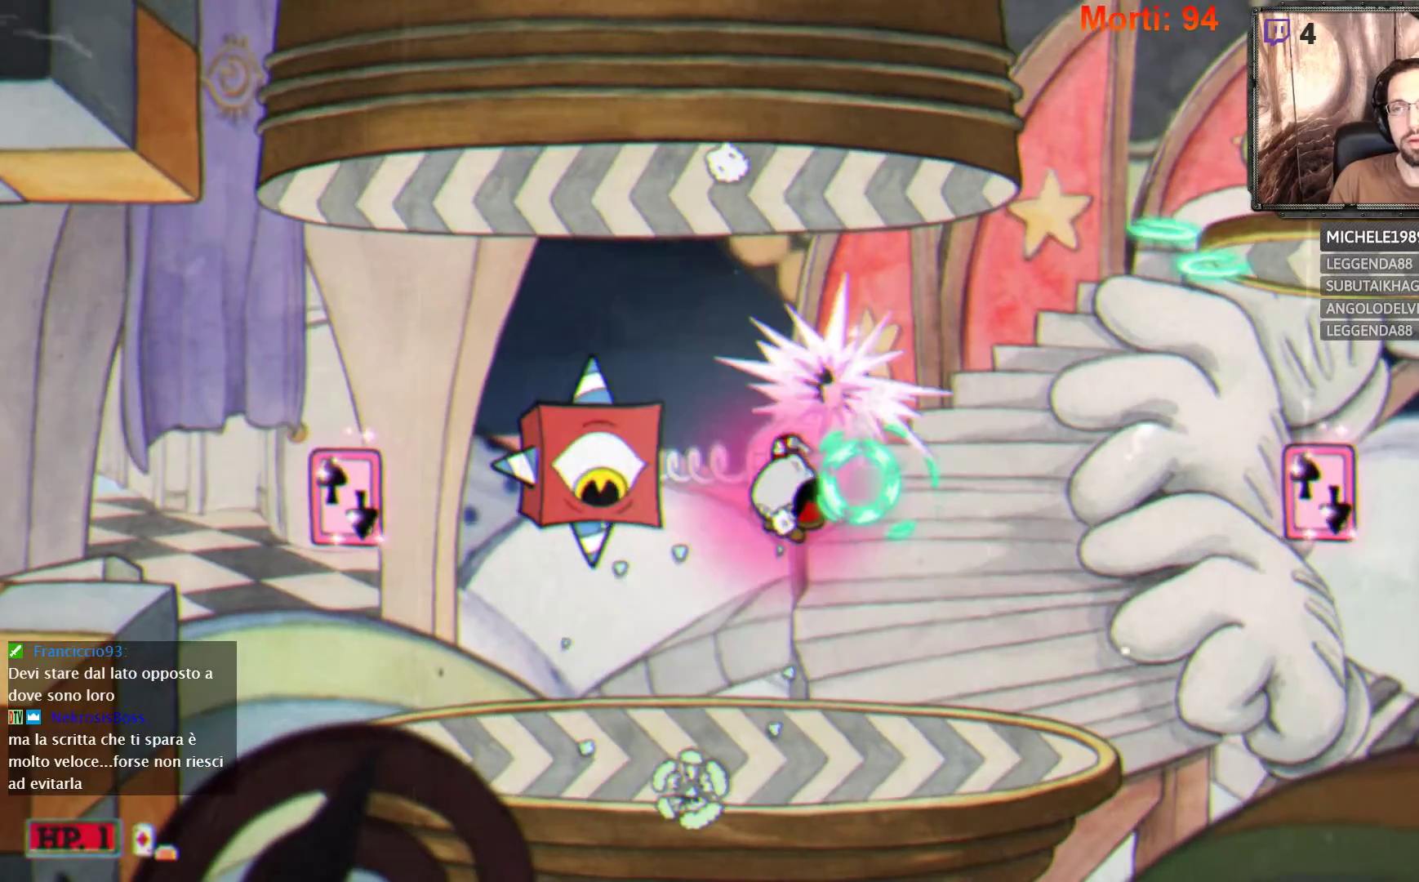
{"buttons": ["L2"], "left_stick": "center", "right_stick": "center", "events": [[33, "A", "up"], [133, "left_stick", "center"]]}
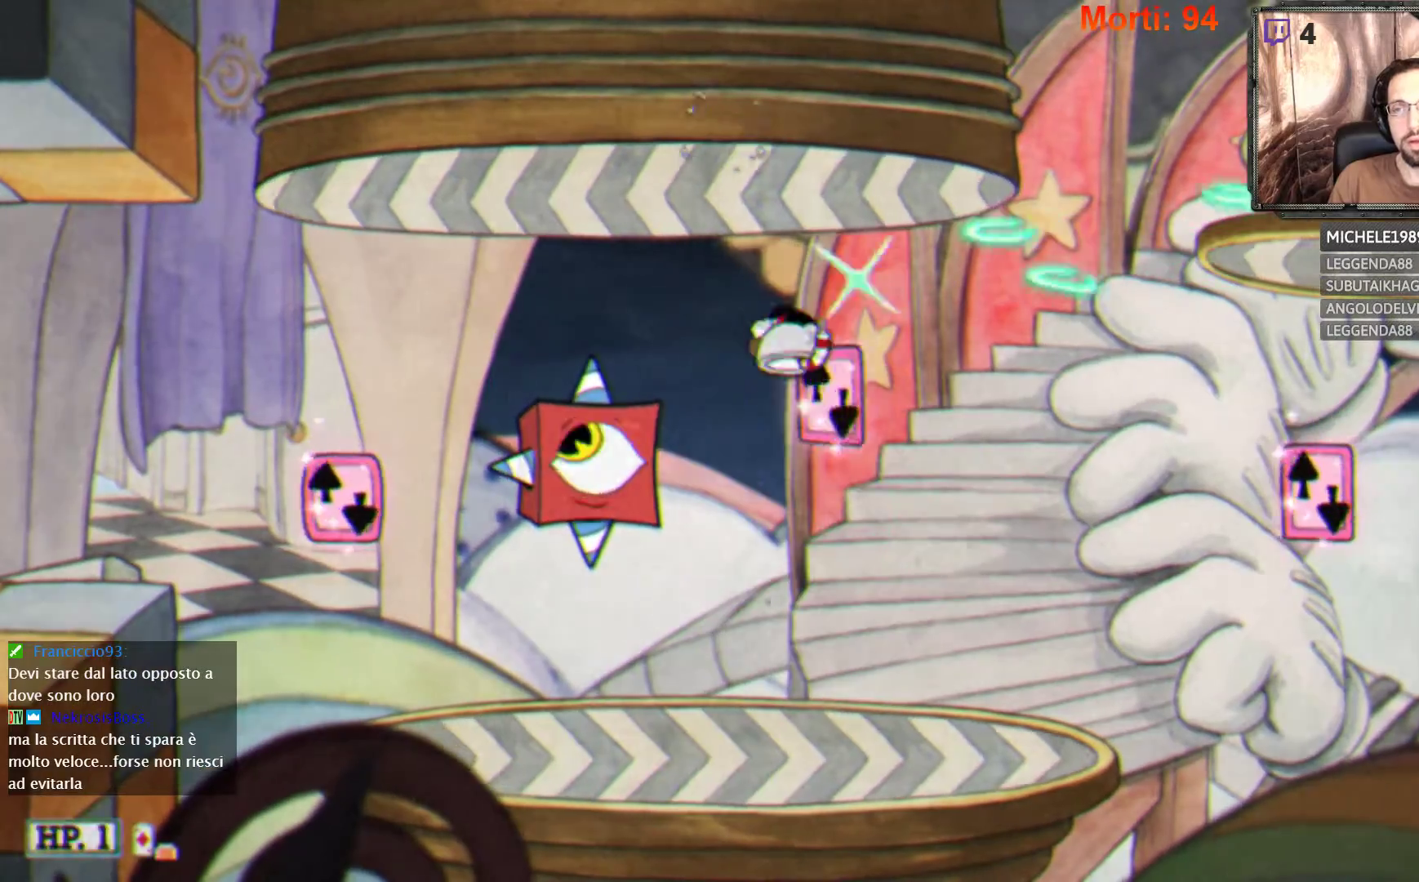
{"buttons": ["L2"], "left_stick": "right", "right_stick": "center", "events": [[233, "left_stick", "right"]]}
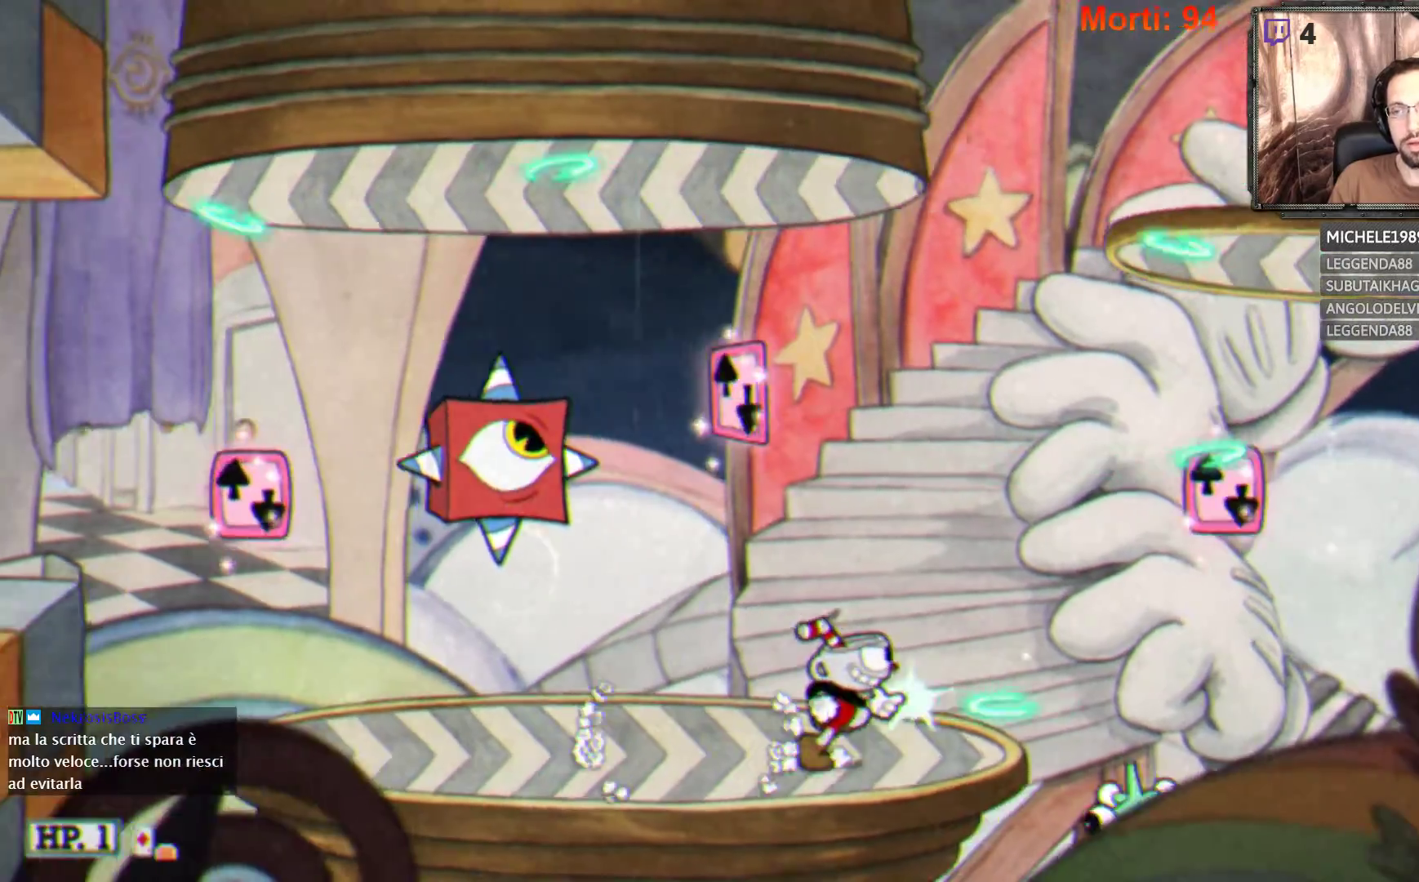
{"buttons": ["L2"], "left_stick": "right", "right_stick": "center", "events": [[167, "A", "down"], [333, "A", "up"]]}
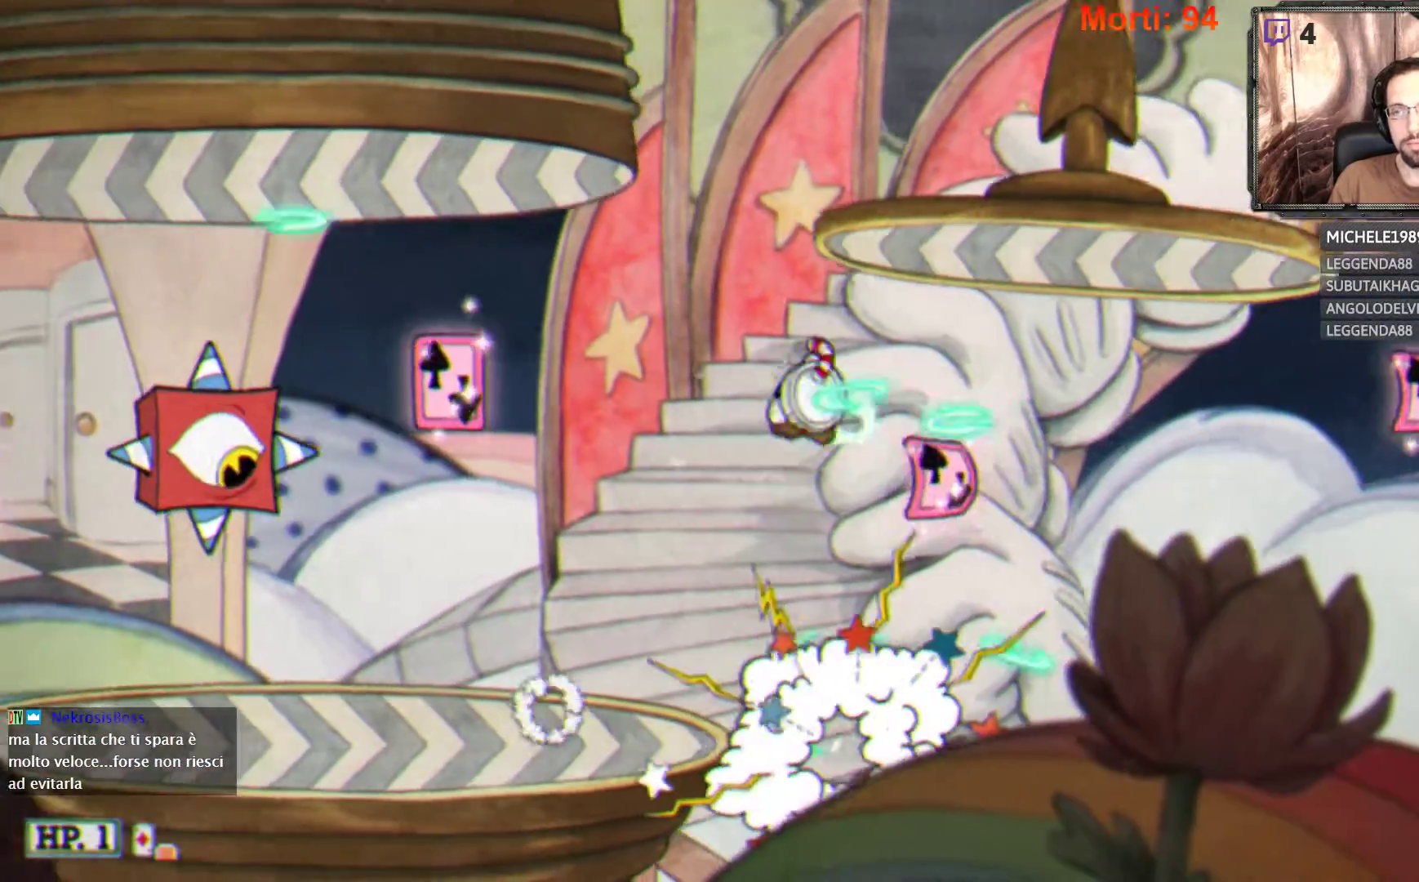
{"buttons": ["L2"], "left_stick": "right", "right_stick": "center", "events": [[67, "A", "down"], [200, "A", "up"]]}
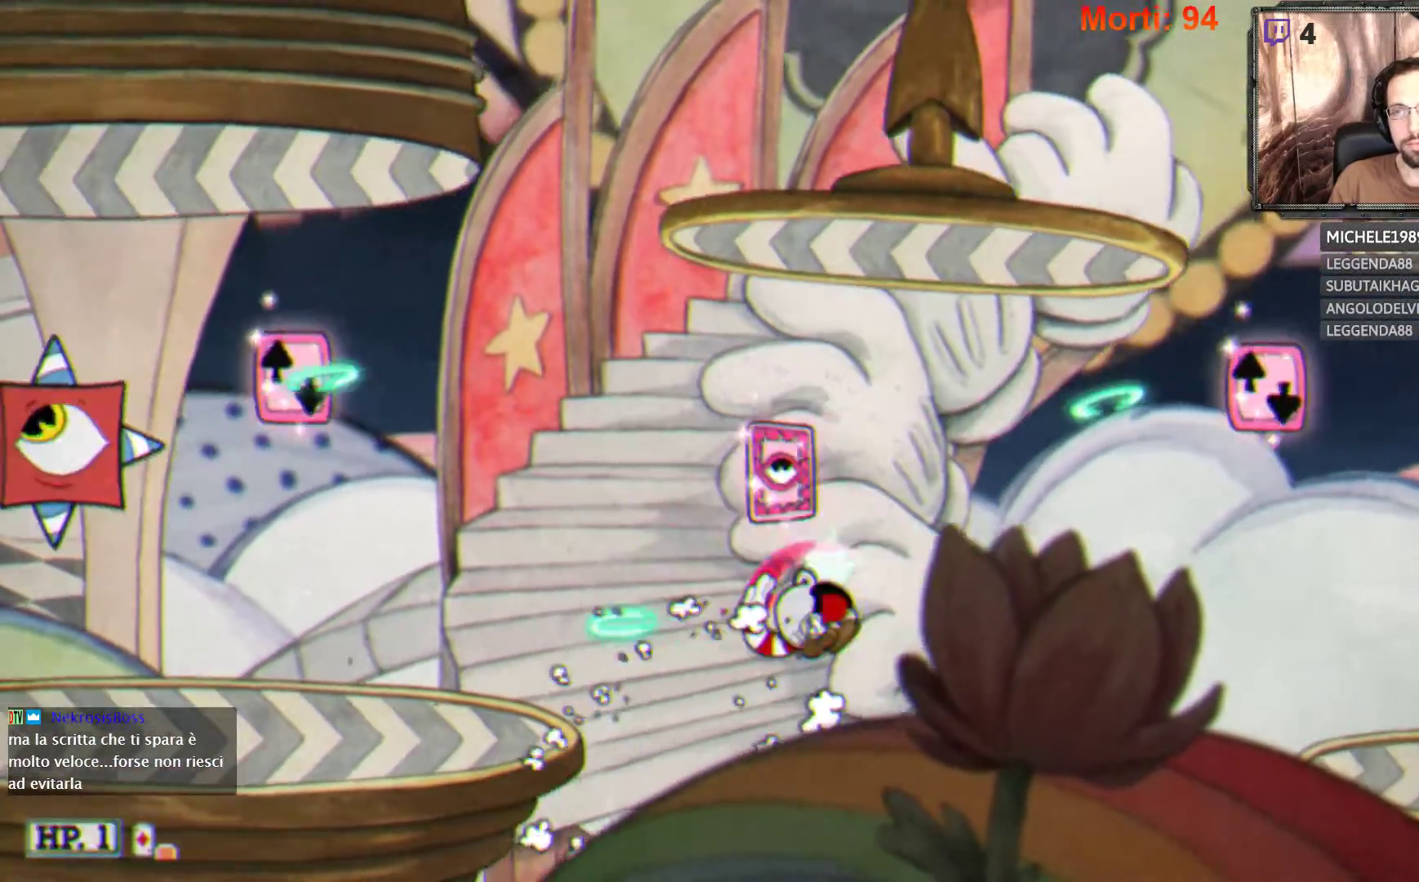
{"buttons": ["L2"], "left_stick": "right", "right_stick": "center", "events": []}
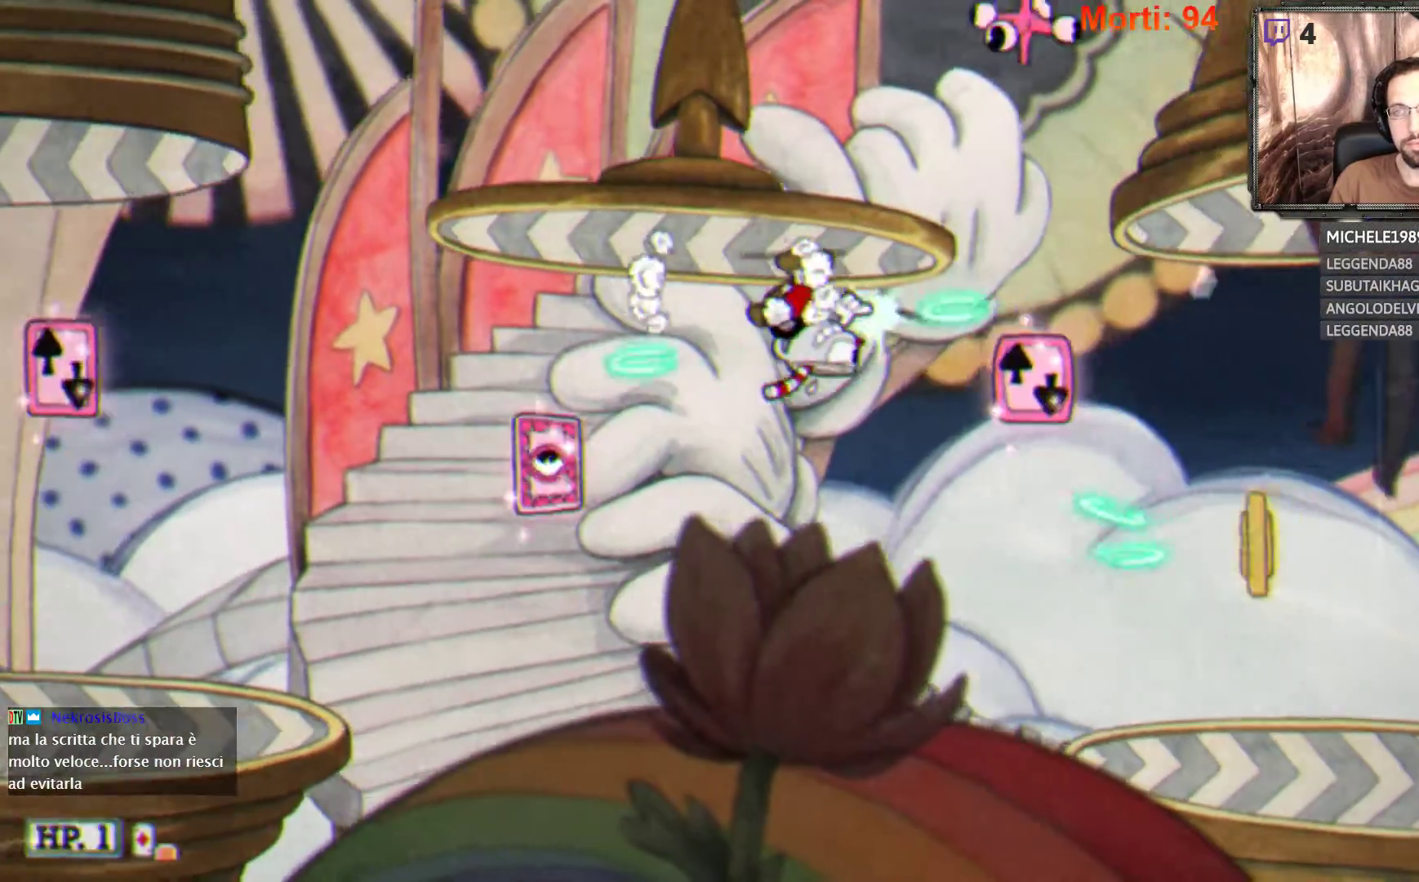
{"buttons": ["A", "L2"], "left_stick": "right", "right_stick": "center", "events": [[167, "A", "down"]]}
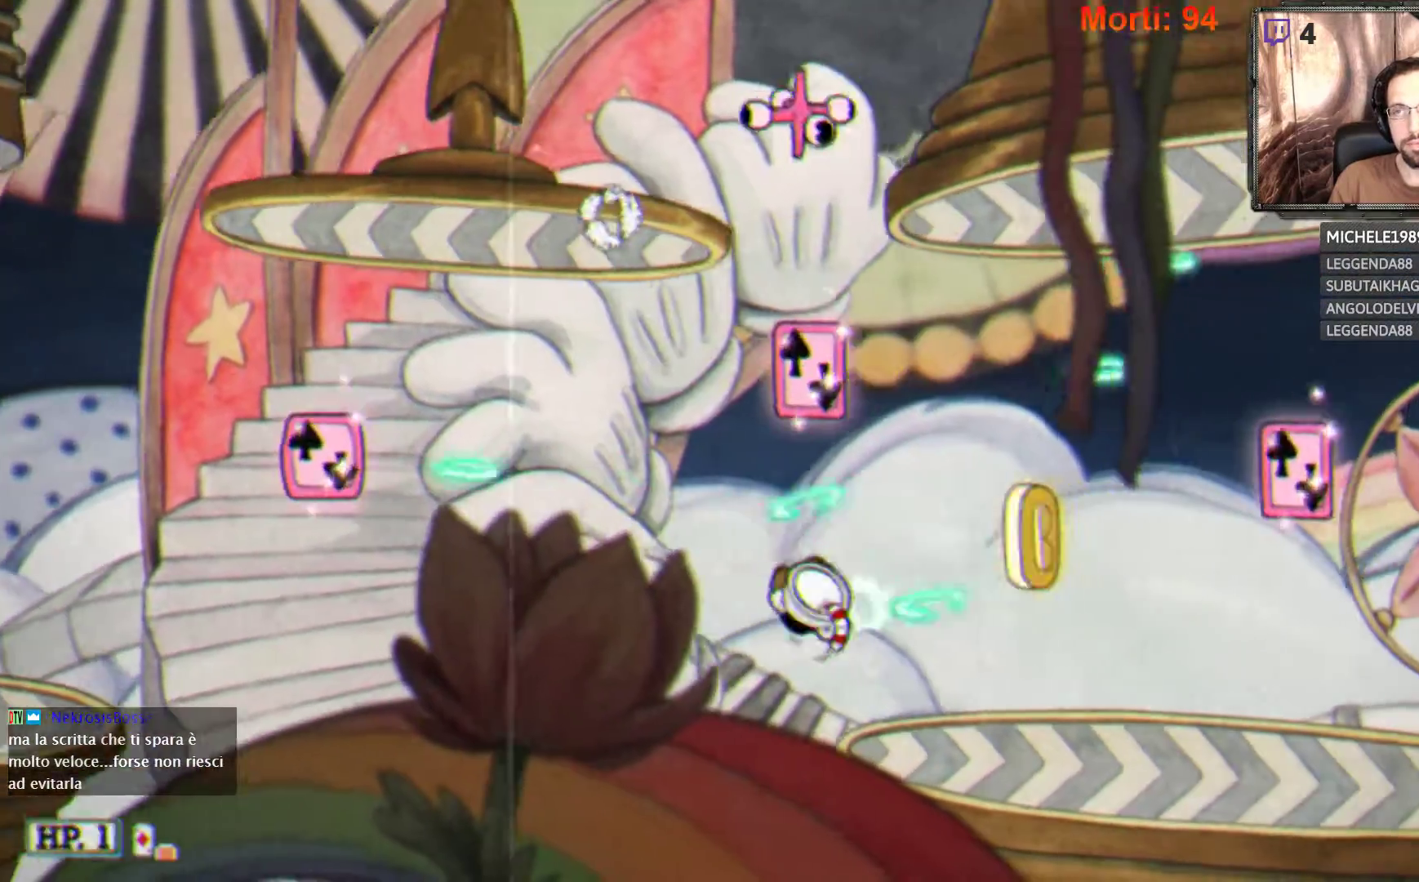
{"buttons": ["L2"], "left_stick": "center", "right_stick": "center", "events": [[100, "A", "up"], [200, "B", "down"], [267, "B", "up"], [433, "left_stick", "center"]]}
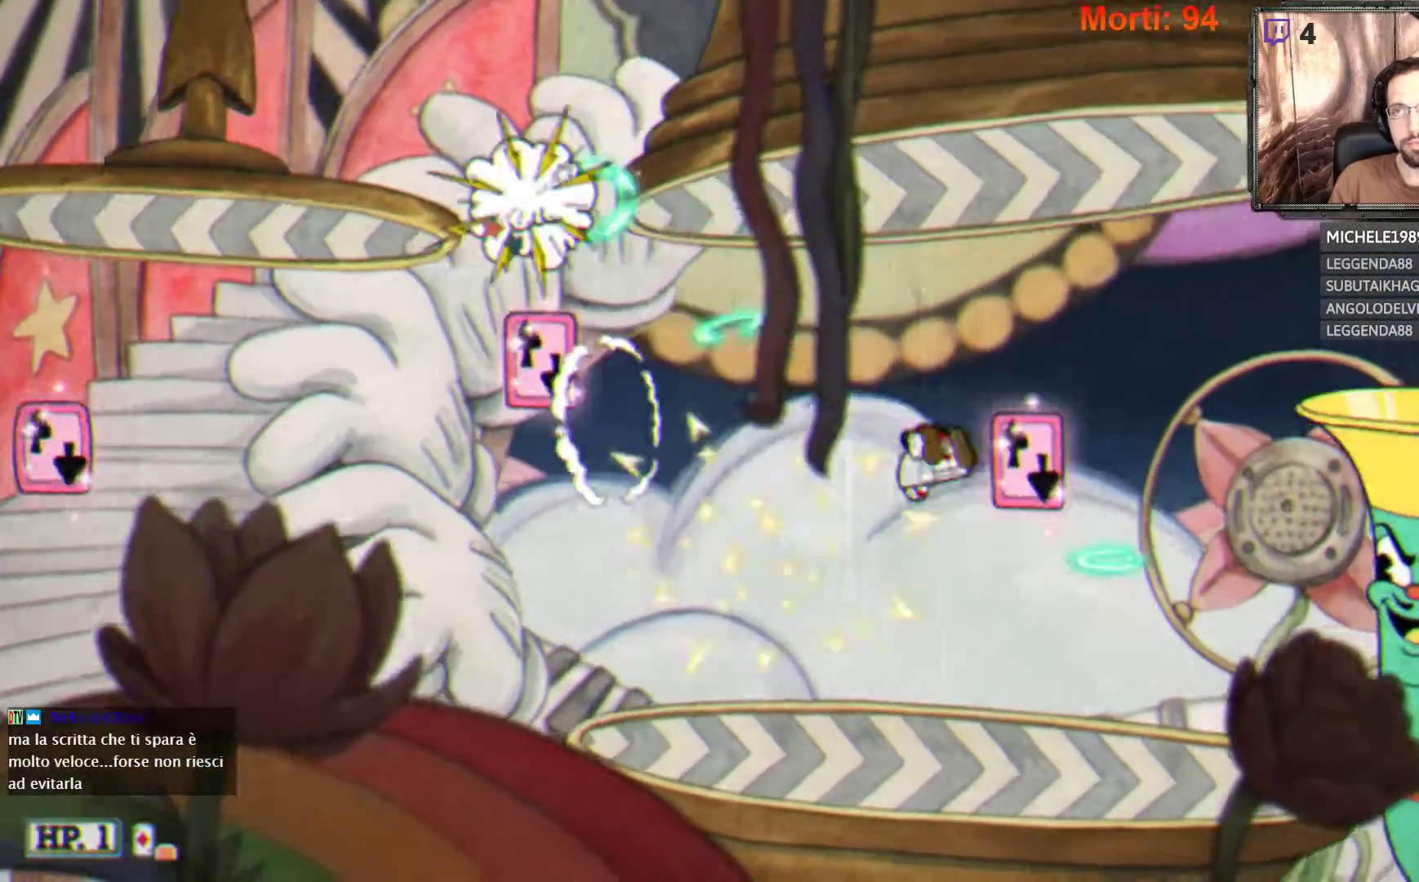
{"buttons": ["L2"], "left_stick": "center", "right_stick": "center", "events": []}